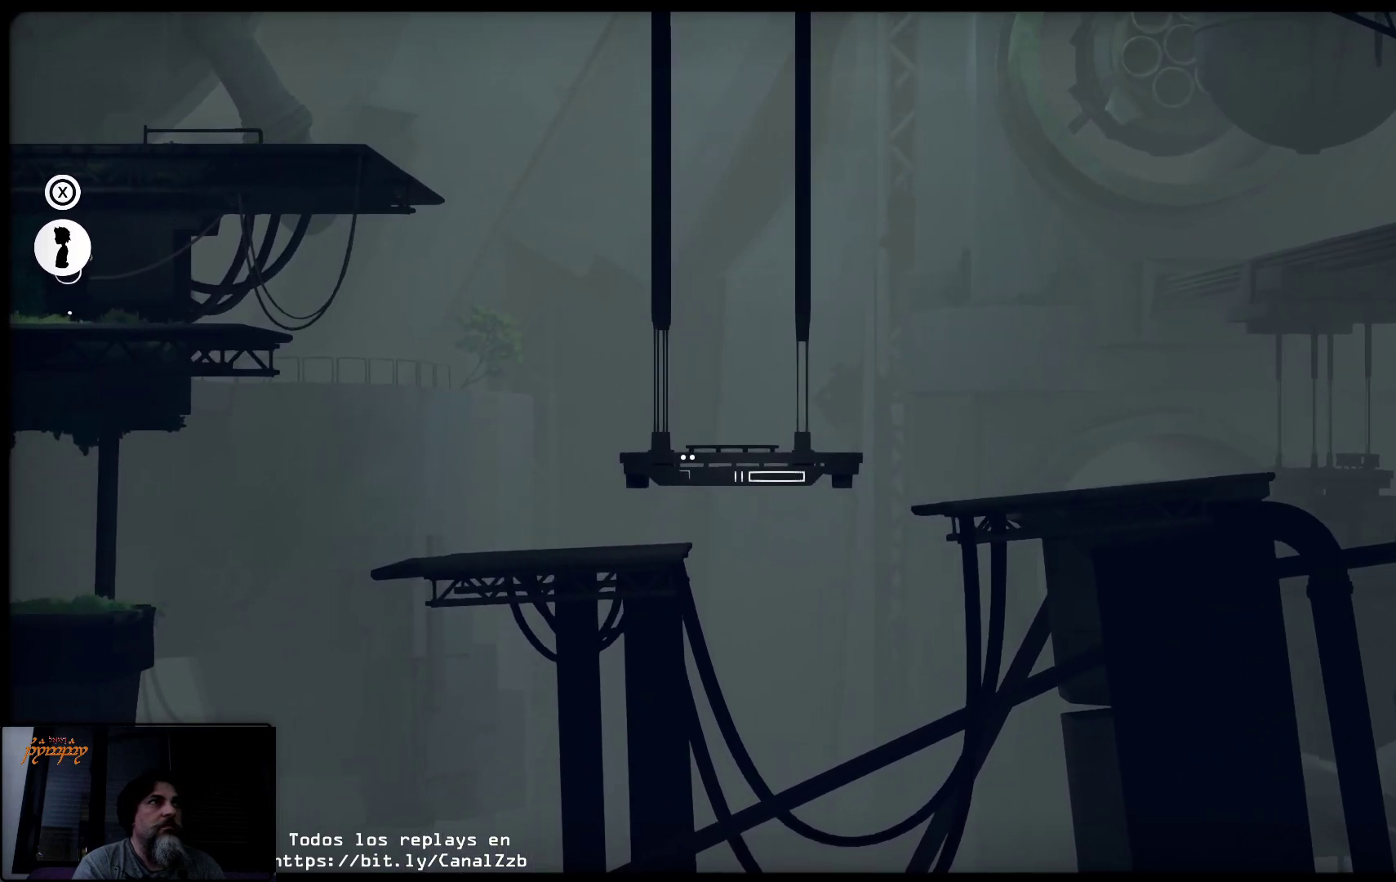
Gameplay with a controller (Xbox layout); each line is a JSON object with the inputs held at the frame after it. "events" lists button and stick changes between this image and that frame as [ms after this image, input, new state], when the widget could be followed in between.
{"buttons": [], "left_stick": "up-left", "right_stick": "center", "events": [[183, "left_stick", "up-left"]]}
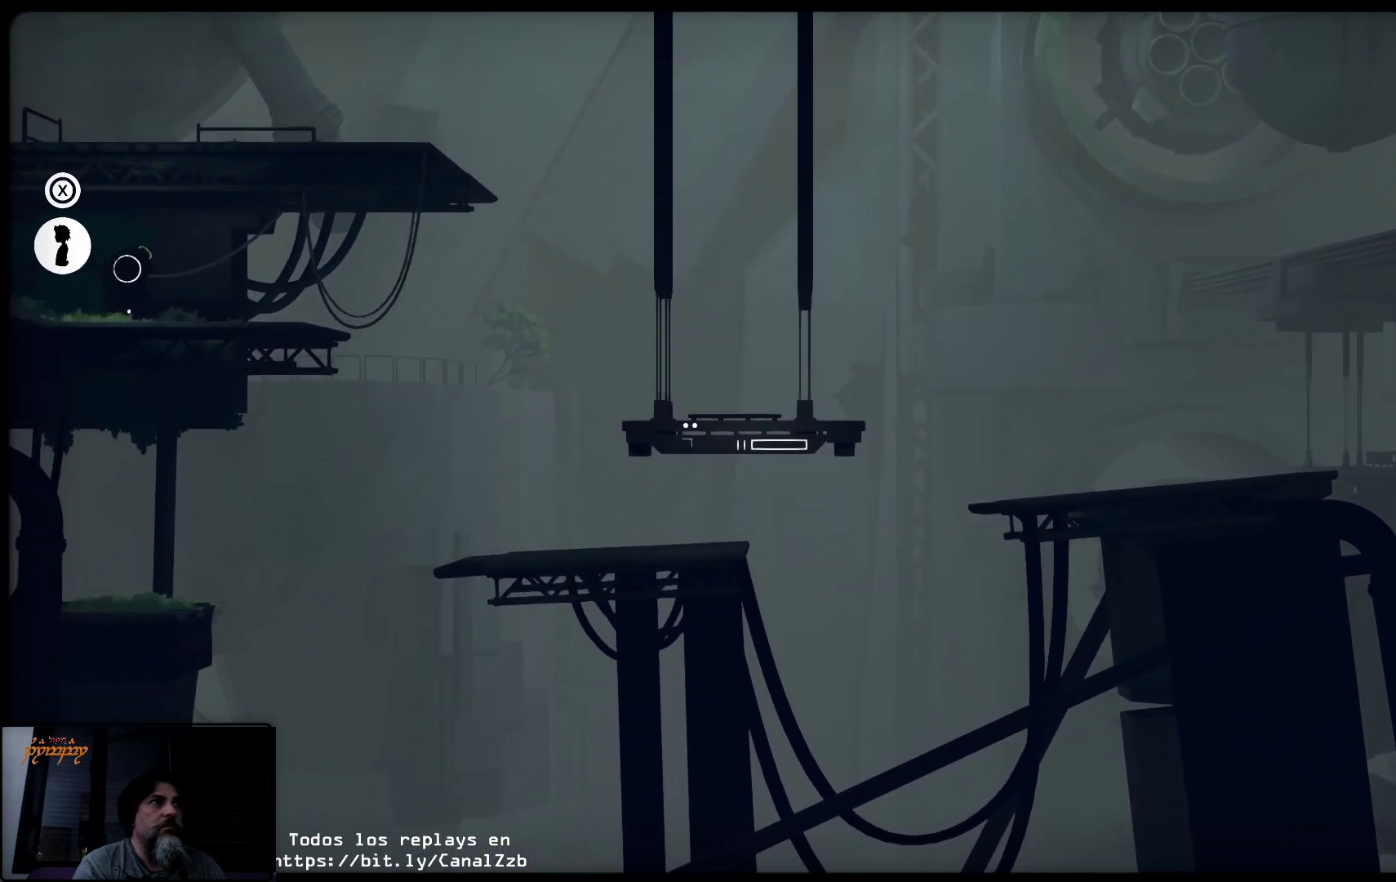
{"buttons": [], "left_stick": "up-left", "right_stick": "center", "events": []}
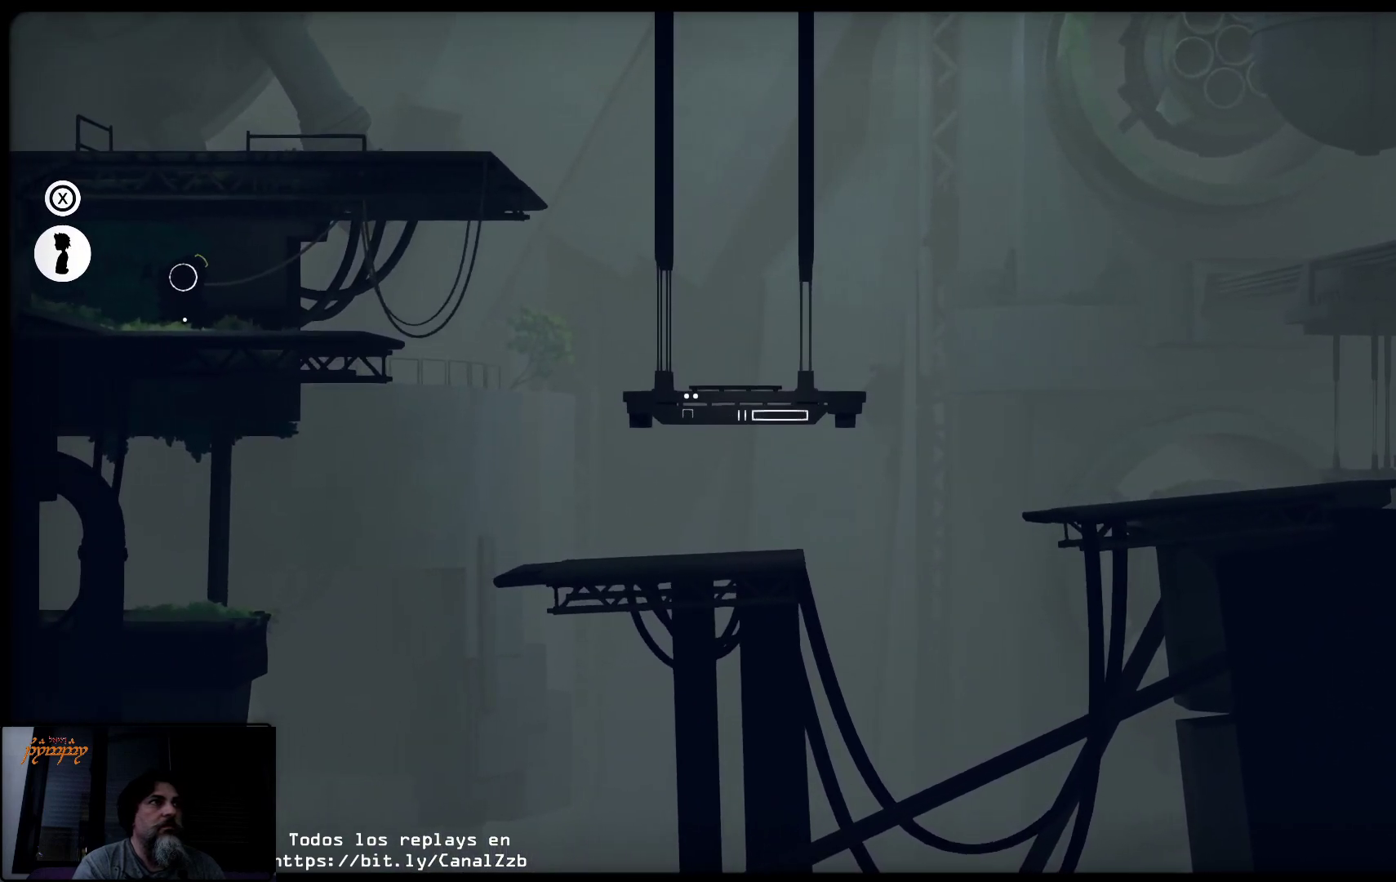
{"buttons": [], "left_stick": "up-left", "right_stick": "center", "events": []}
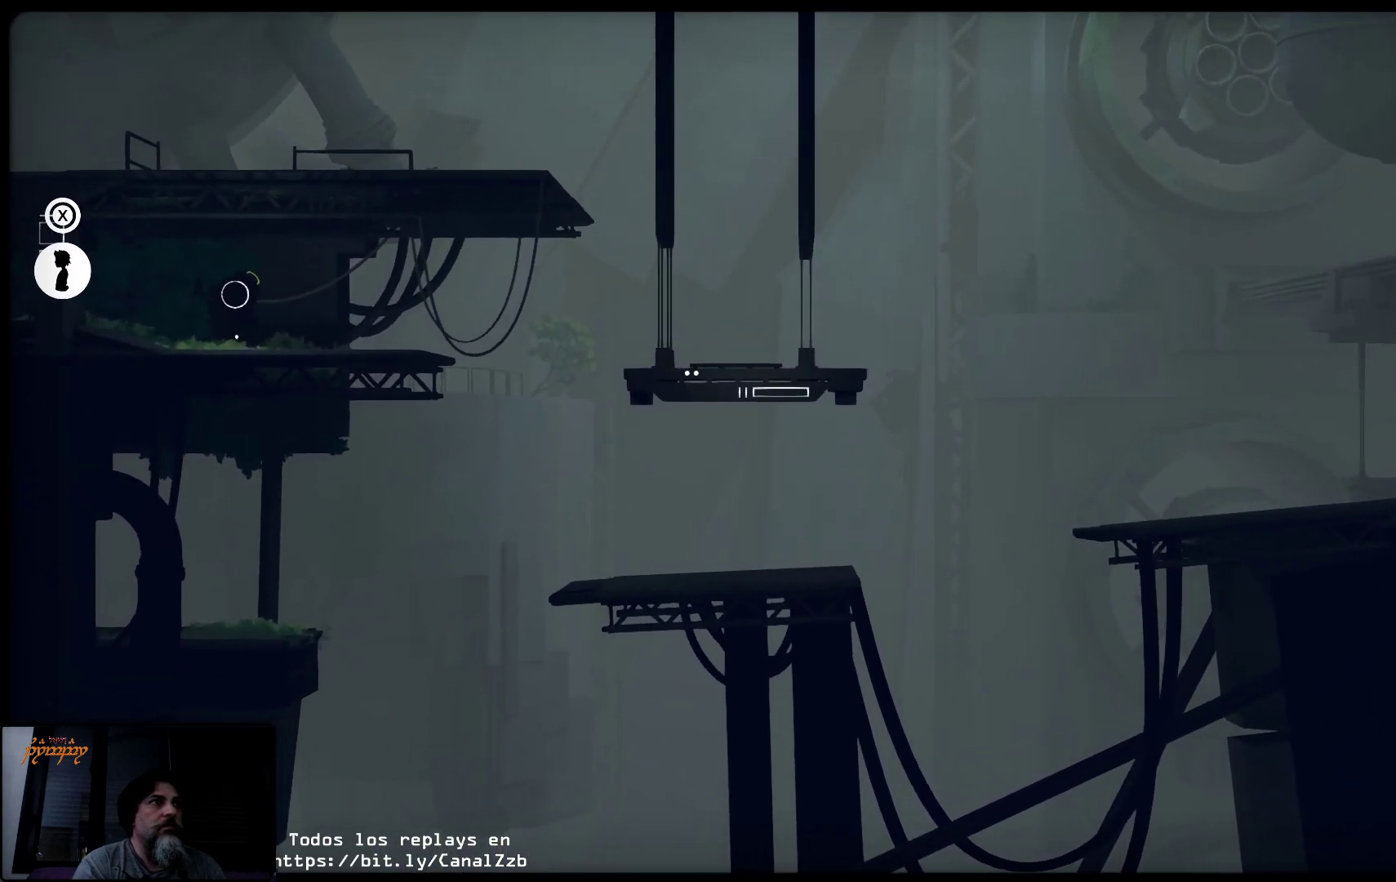
{"buttons": [], "left_stick": "up", "right_stick": "center", "events": [[417, "left_stick", "up"]]}
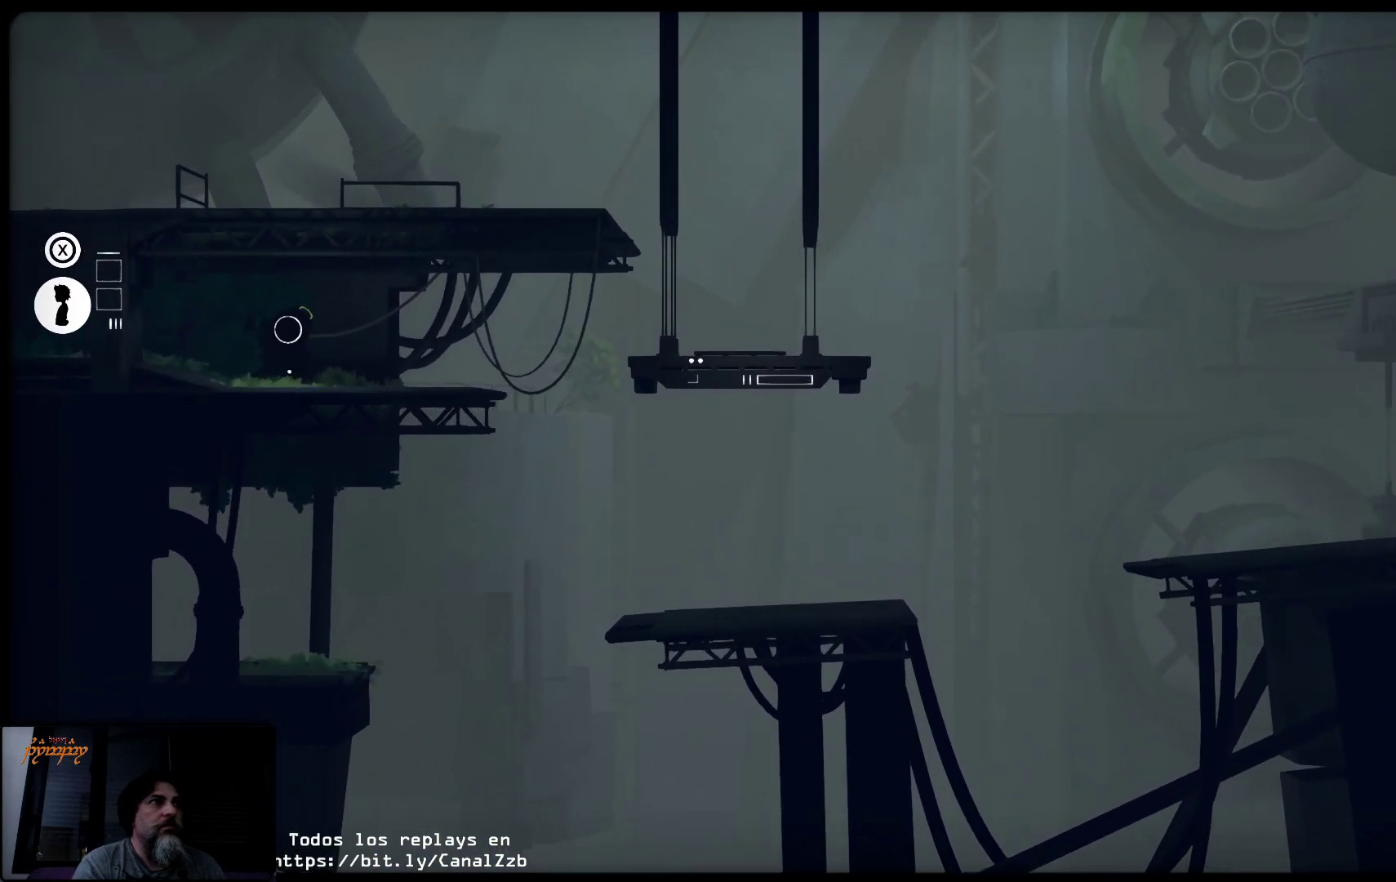
{"buttons": [], "left_stick": "up", "right_stick": "center", "events": [[17, "left_stick", "up-right"], [433, "left_stick", "up"]]}
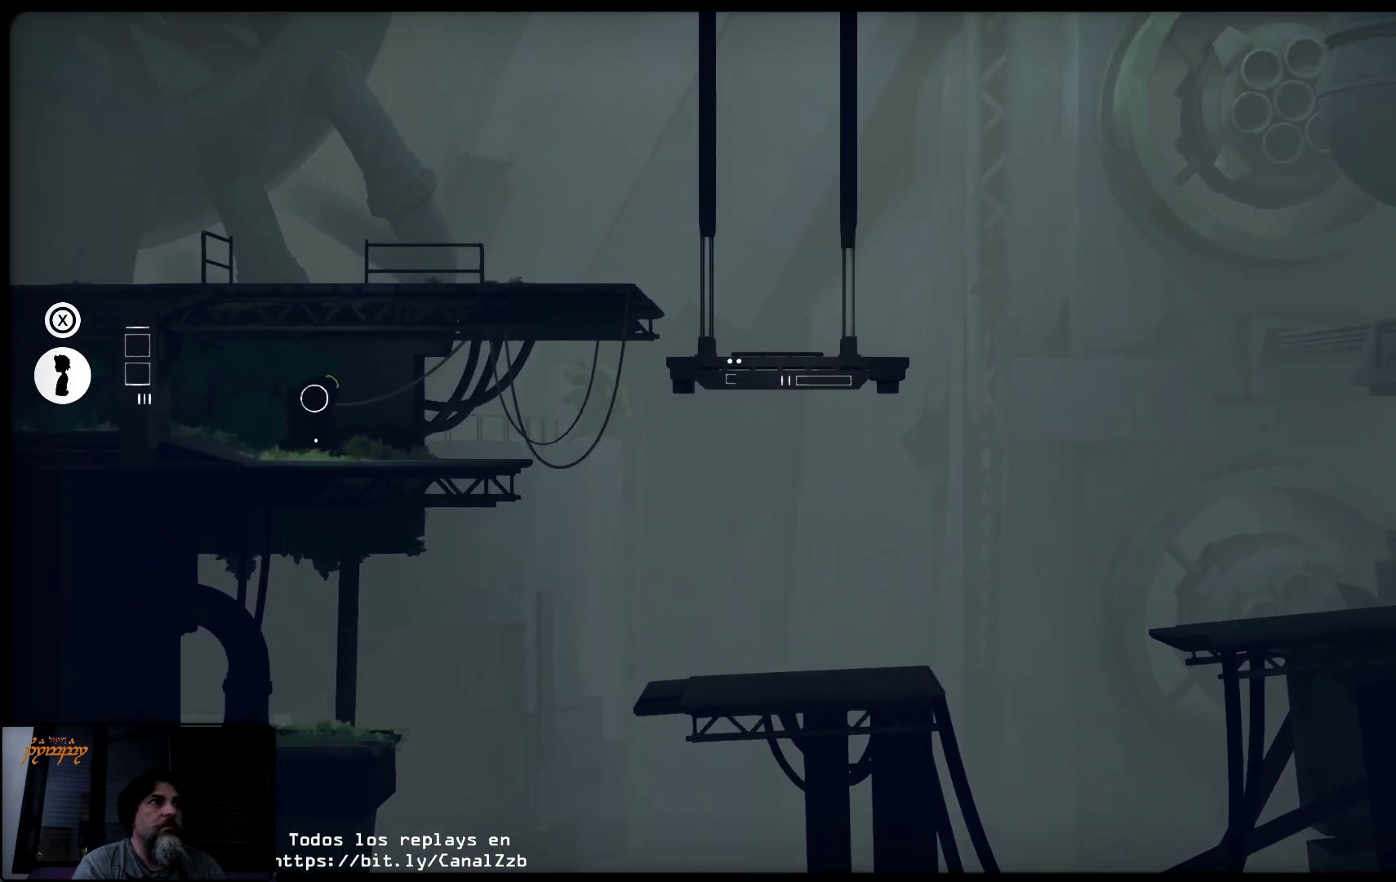
{"buttons": [], "left_stick": "up-left", "right_stick": "center", "events": [[117, "left_stick", "up-left"]]}
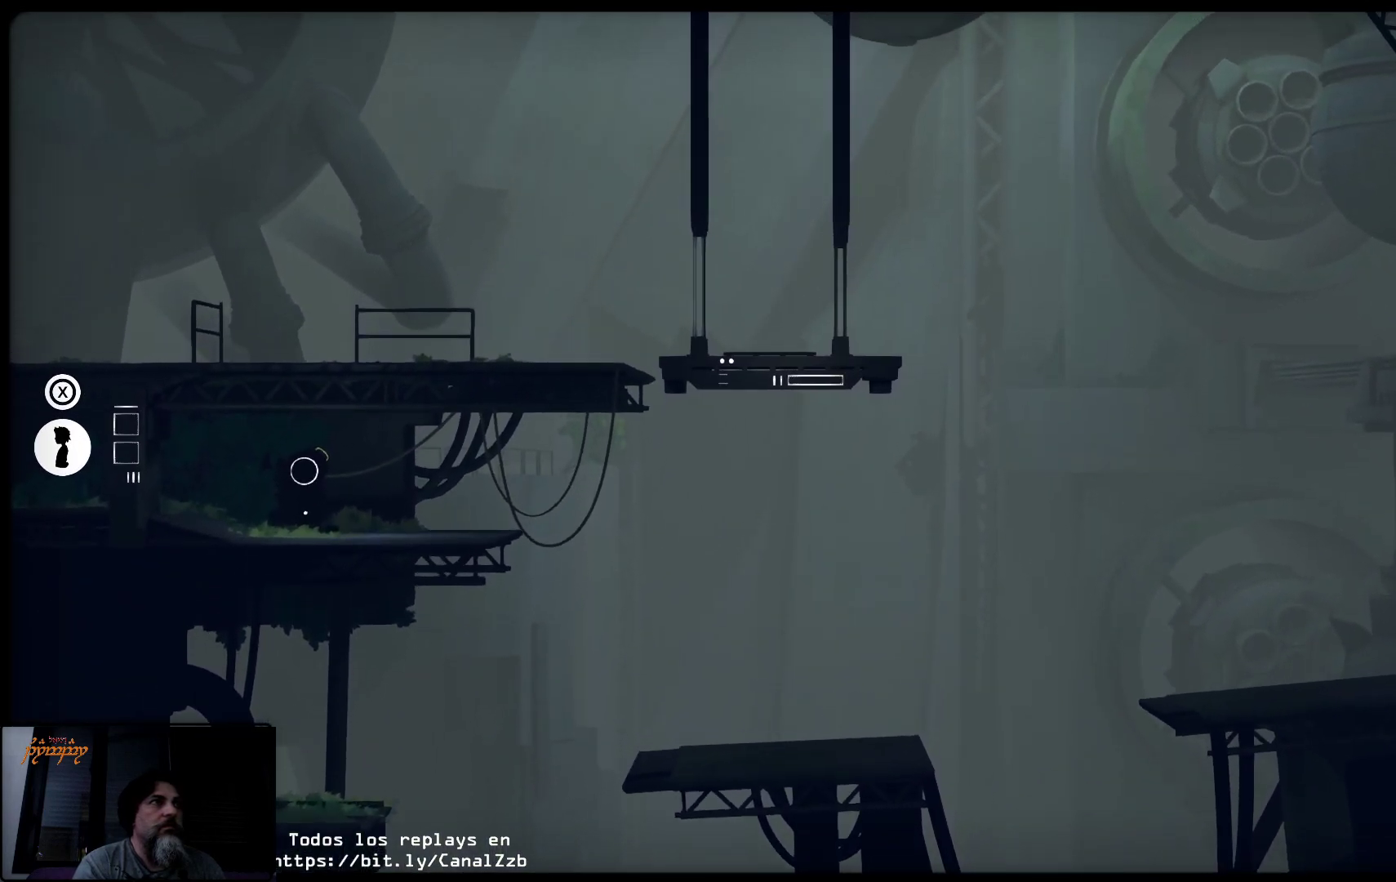
{"buttons": [], "left_stick": "center", "right_stick": "center", "events": [[50, "left_stick", "center"]]}
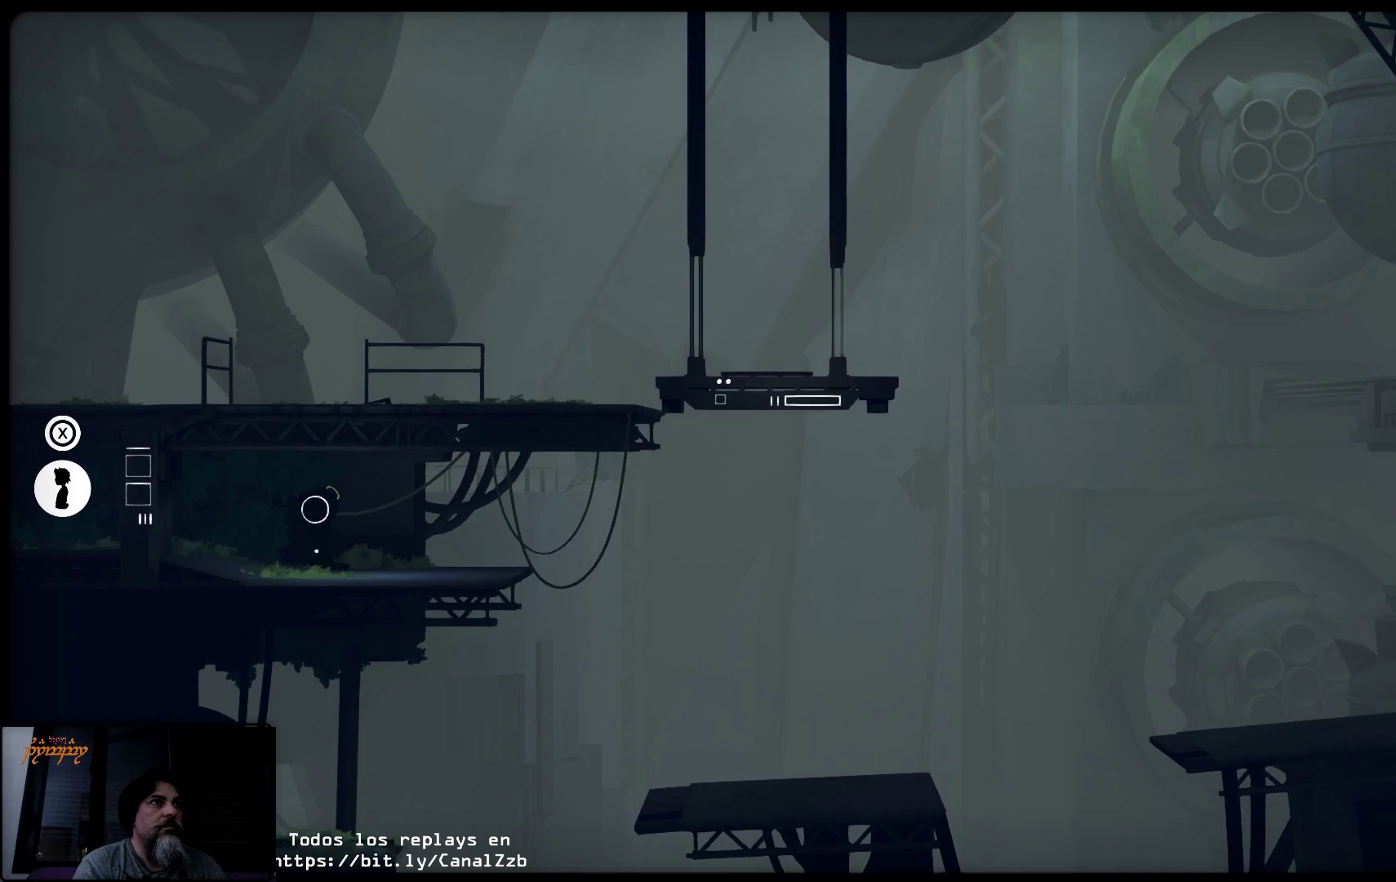
{"buttons": [], "left_stick": "center", "right_stick": "center", "events": []}
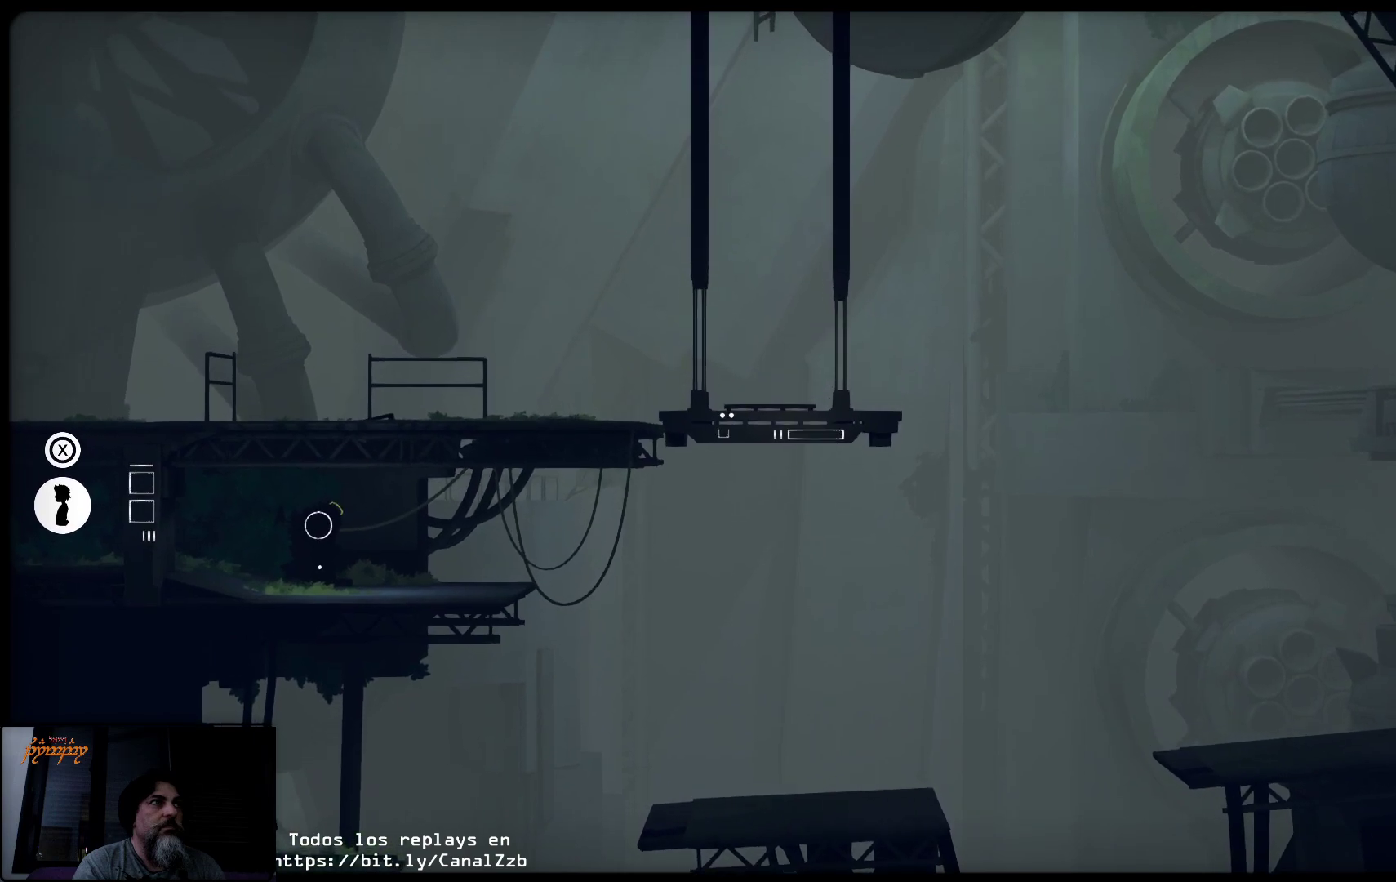
{"buttons": [], "left_stick": "center", "right_stick": "center", "events": []}
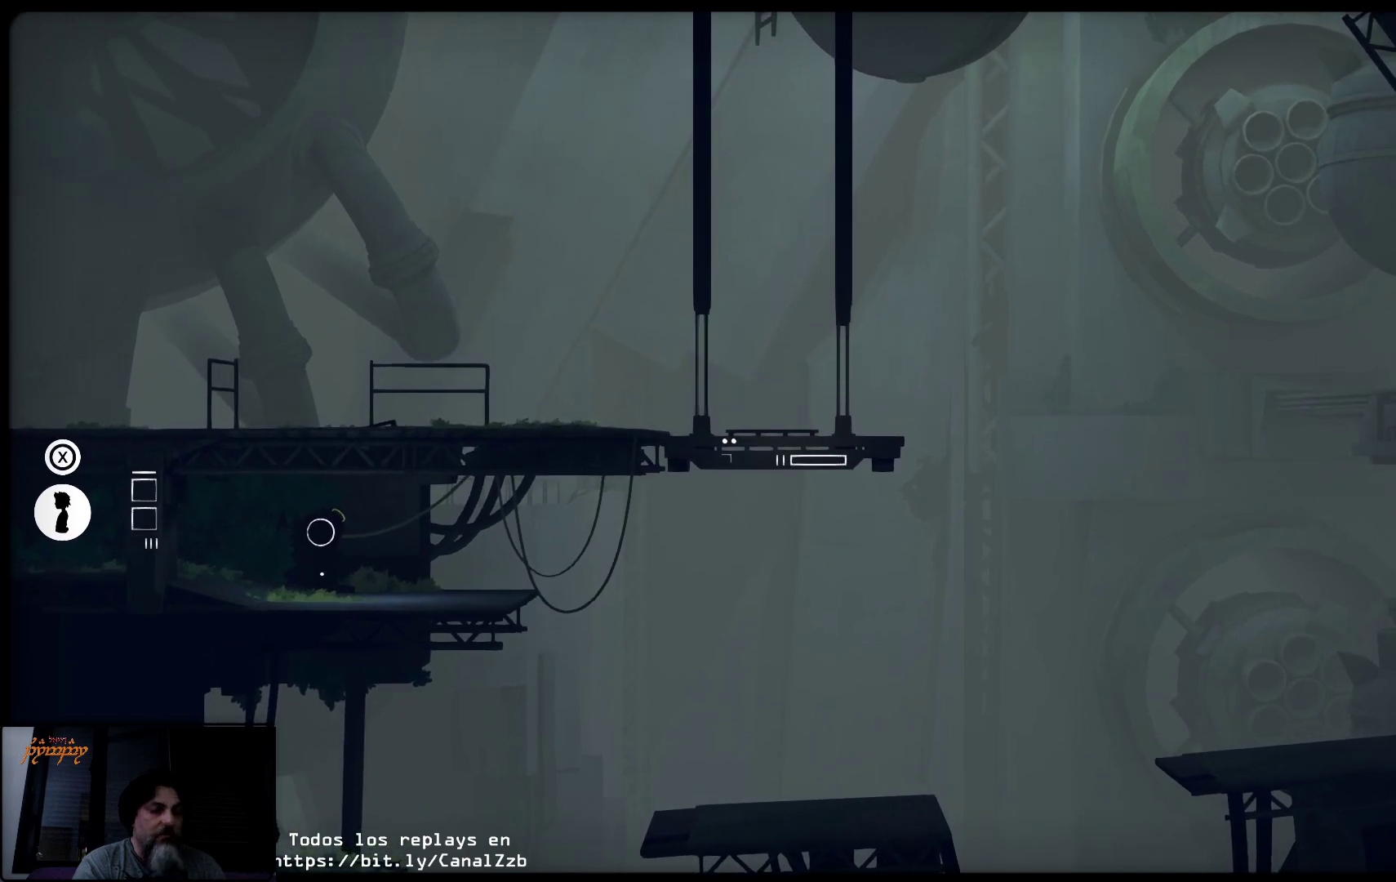
{"buttons": ["X"], "left_stick": "center", "right_stick": "center", "events": [[317, "X", "down"]]}
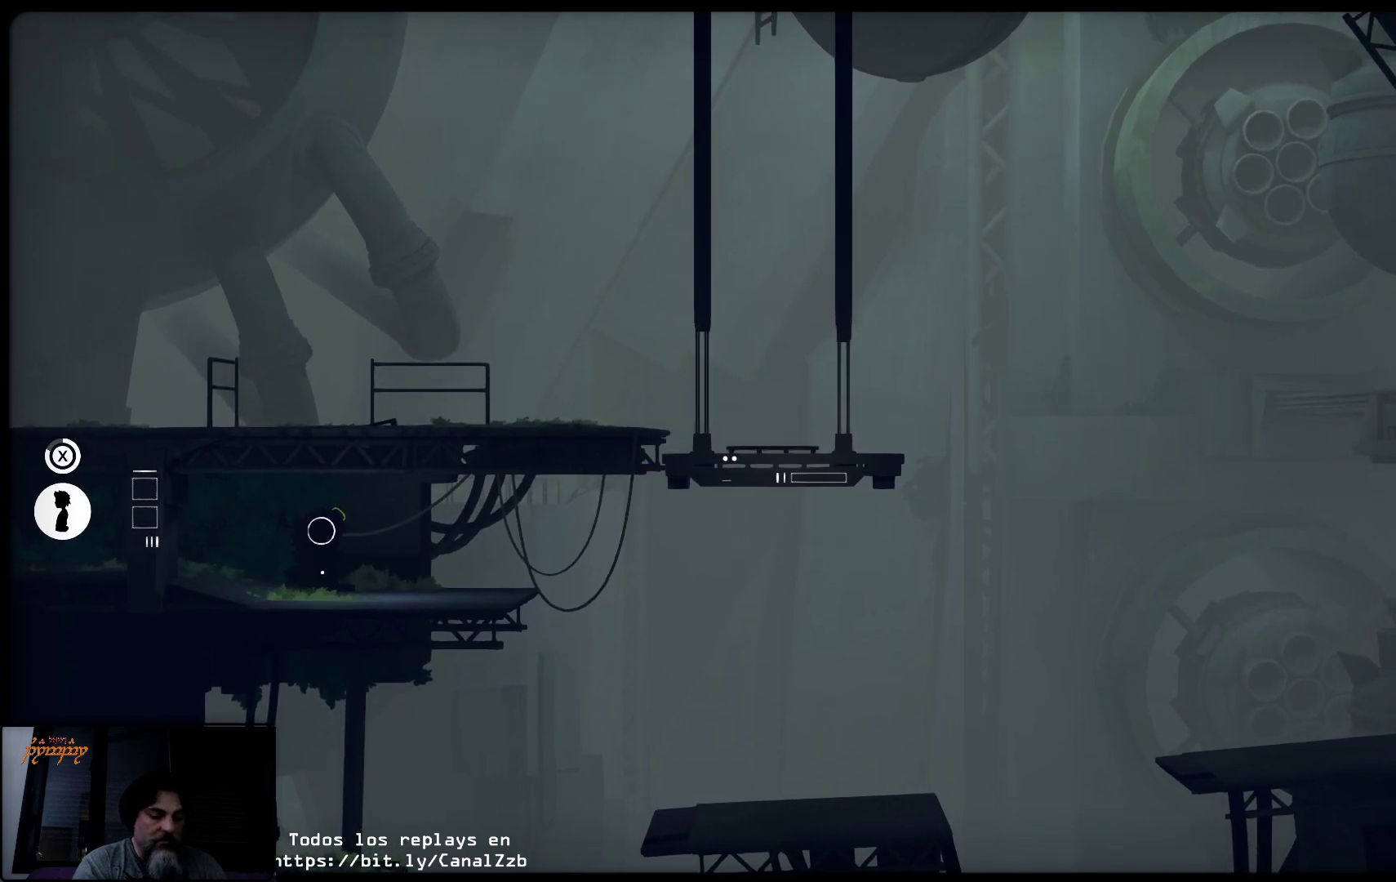
{"buttons": ["X"], "left_stick": "center", "right_stick": "center", "events": []}
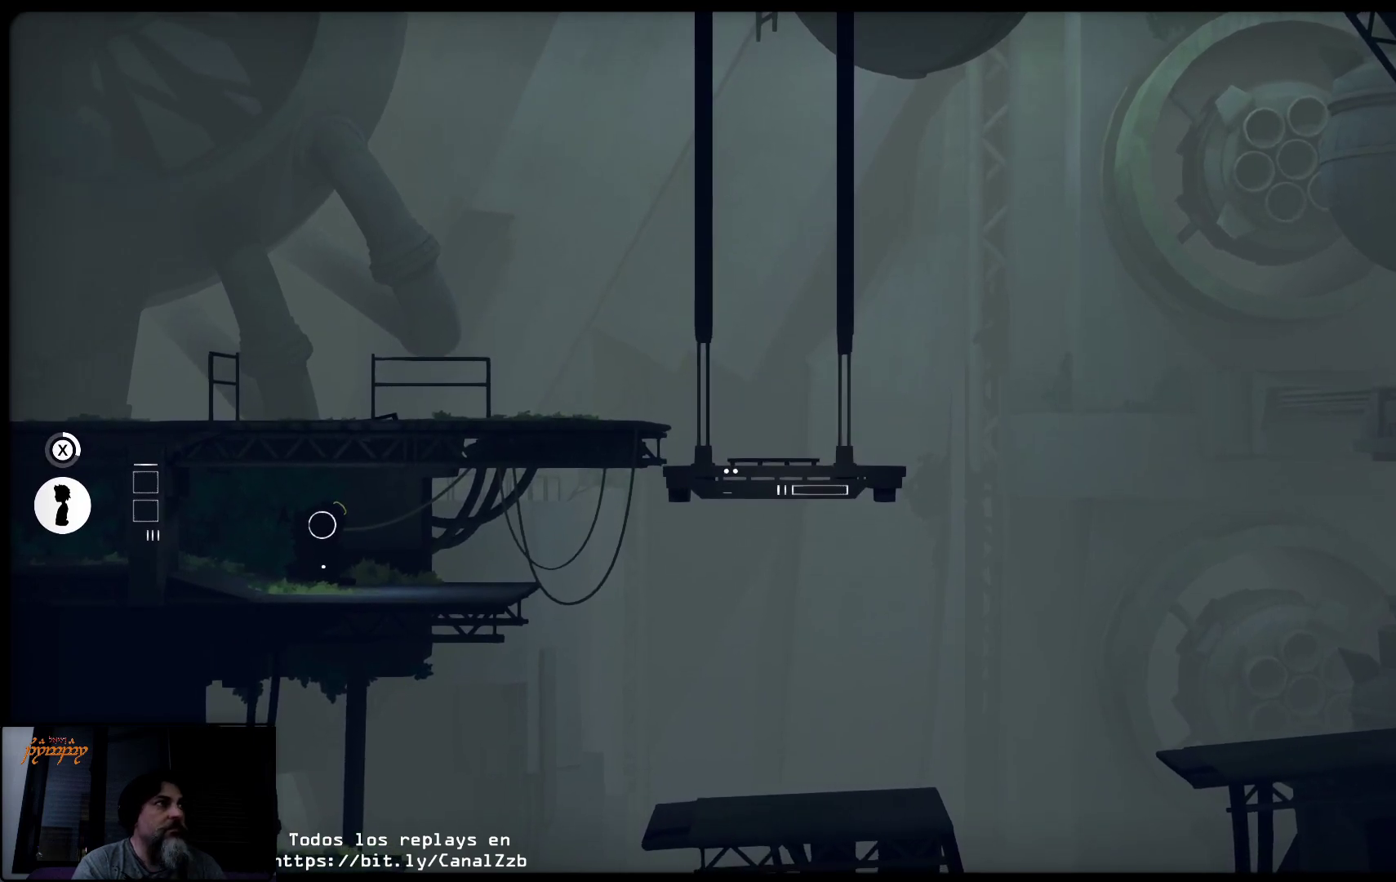
{"buttons": ["X"], "left_stick": "center", "right_stick": "center", "events": []}
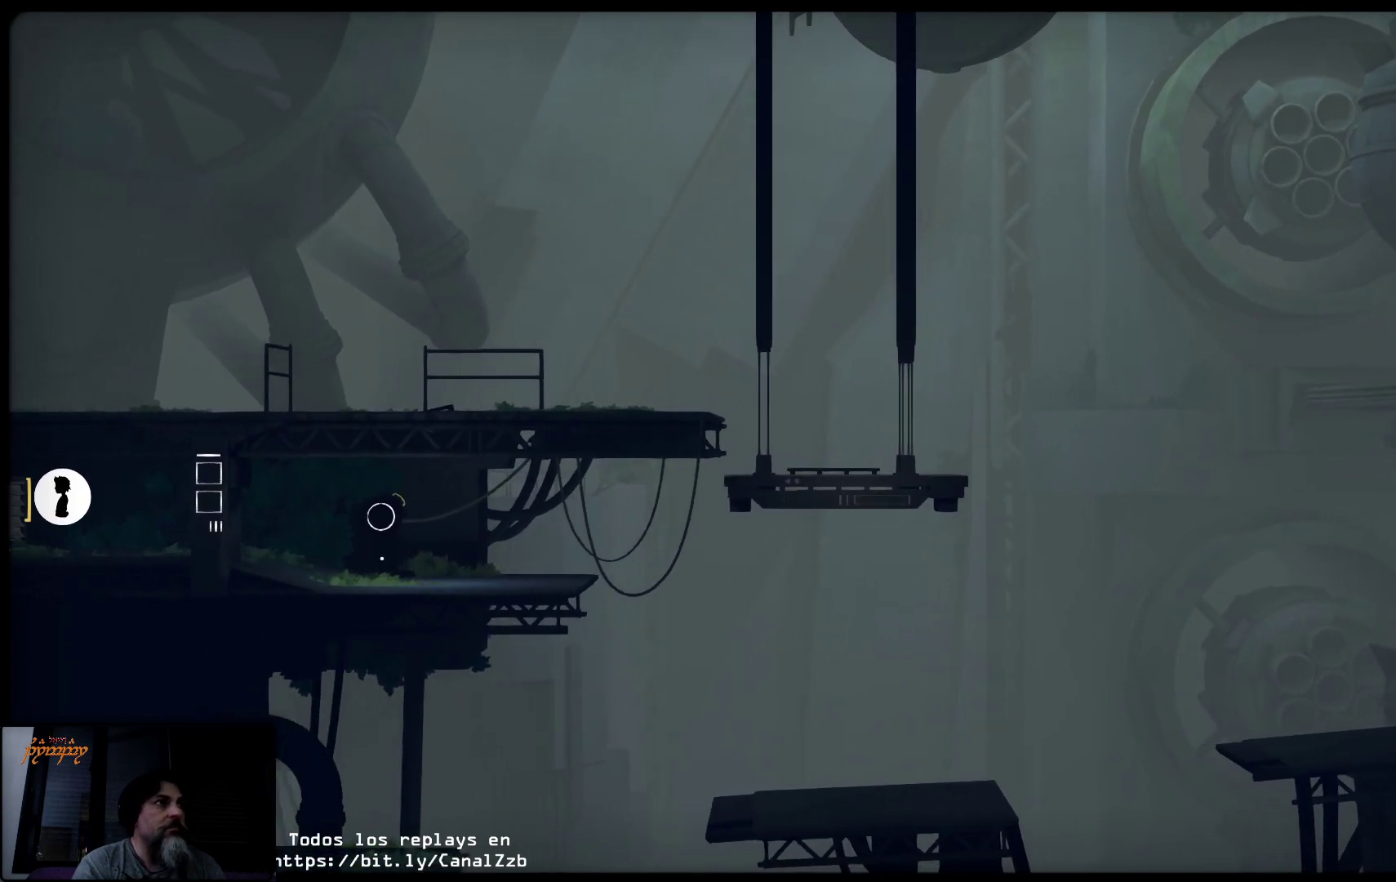
{"buttons": [], "left_stick": "center", "right_stick": "center", "events": [[217, "X", "up"]]}
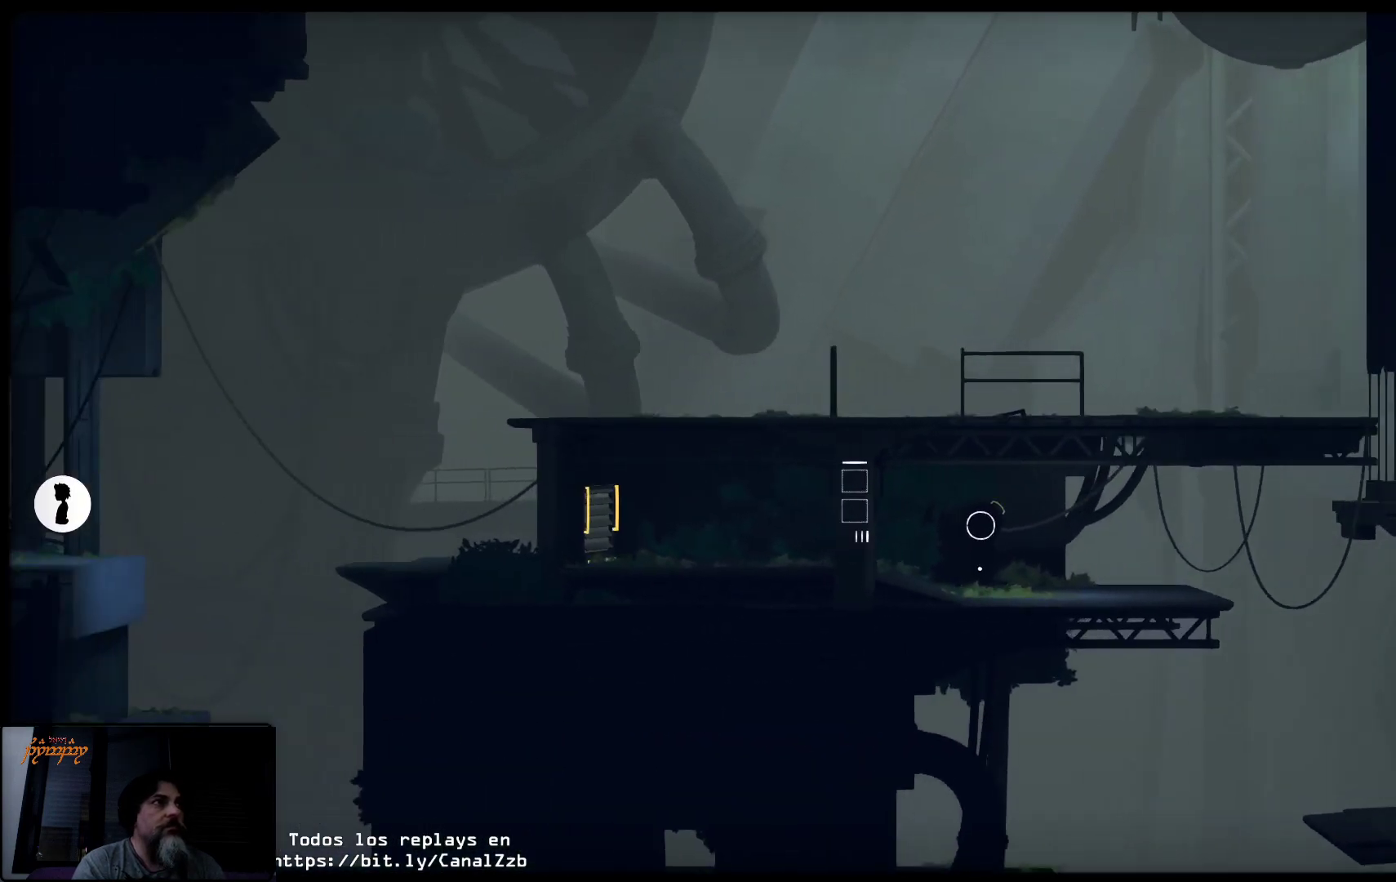
{"buttons": [], "left_stick": "right", "right_stick": "center", "events": [[83, "left_stick", "right"]]}
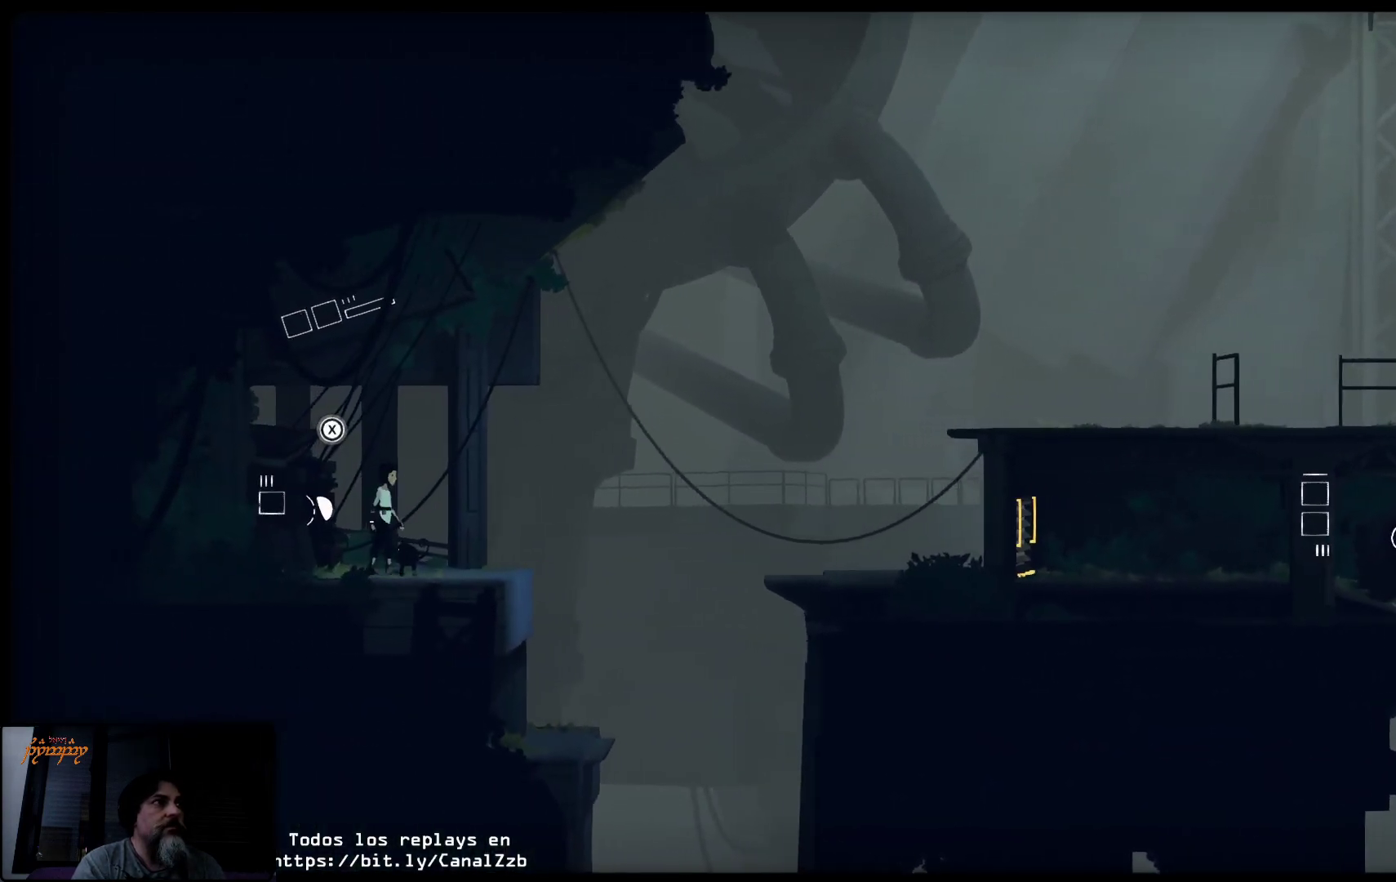
{"buttons": [], "left_stick": "right", "right_stick": "center", "events": []}
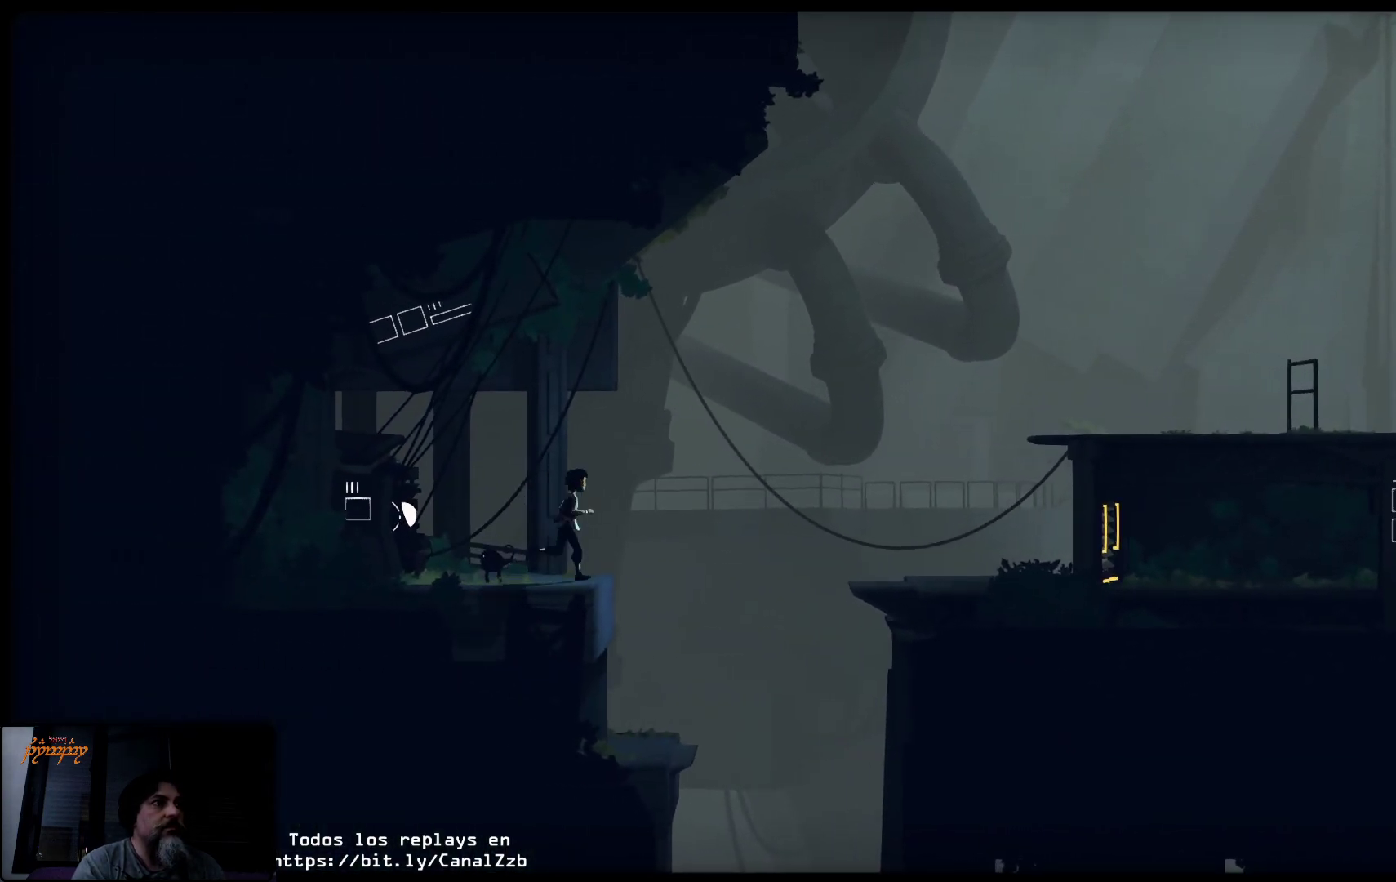
{"buttons": ["A"], "left_stick": "right", "right_stick": "center", "events": [[100, "A", "down"]]}
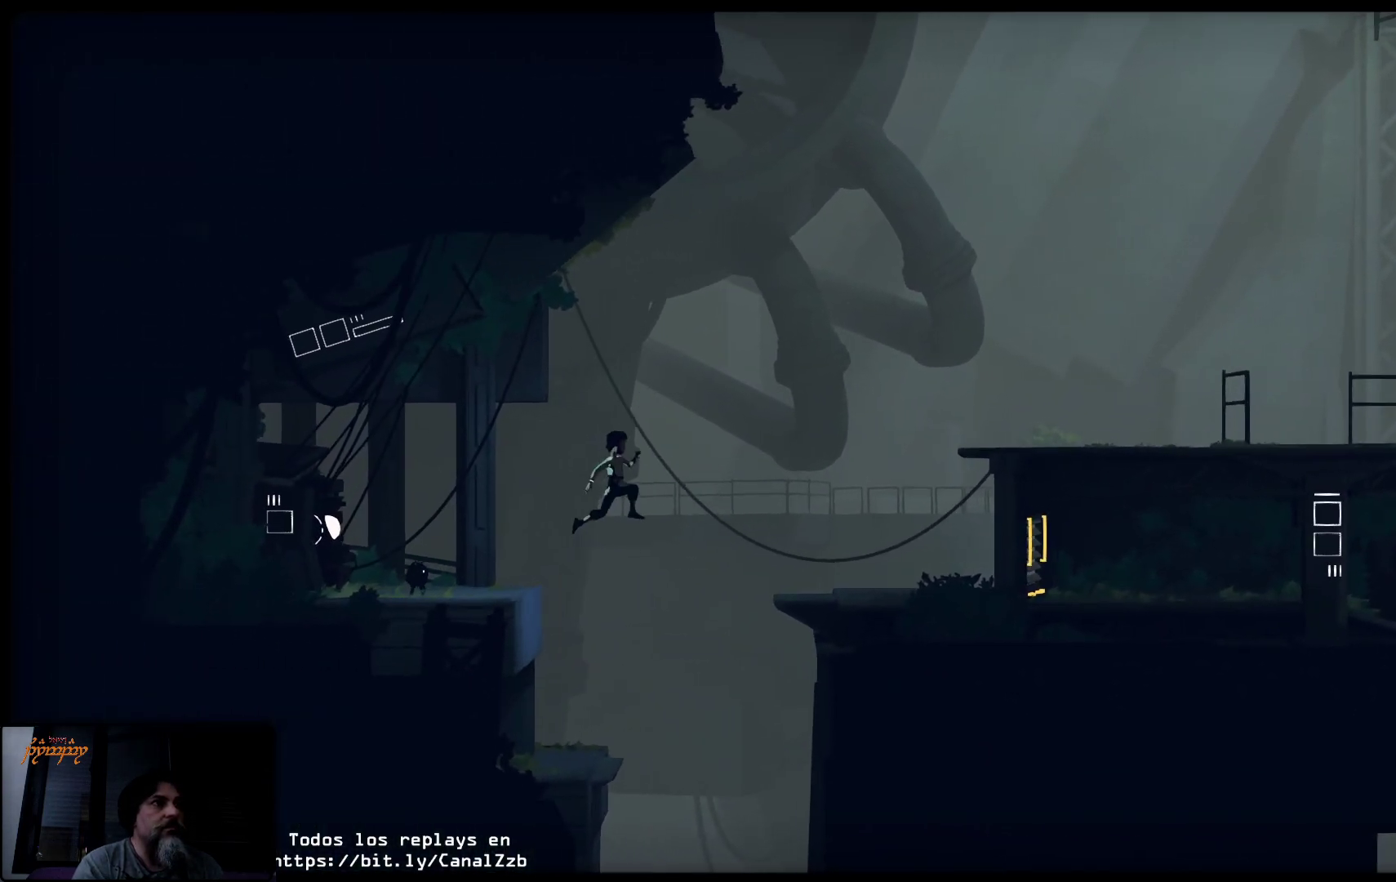
{"buttons": ["A"], "left_stick": "right", "right_stick": "center", "events": []}
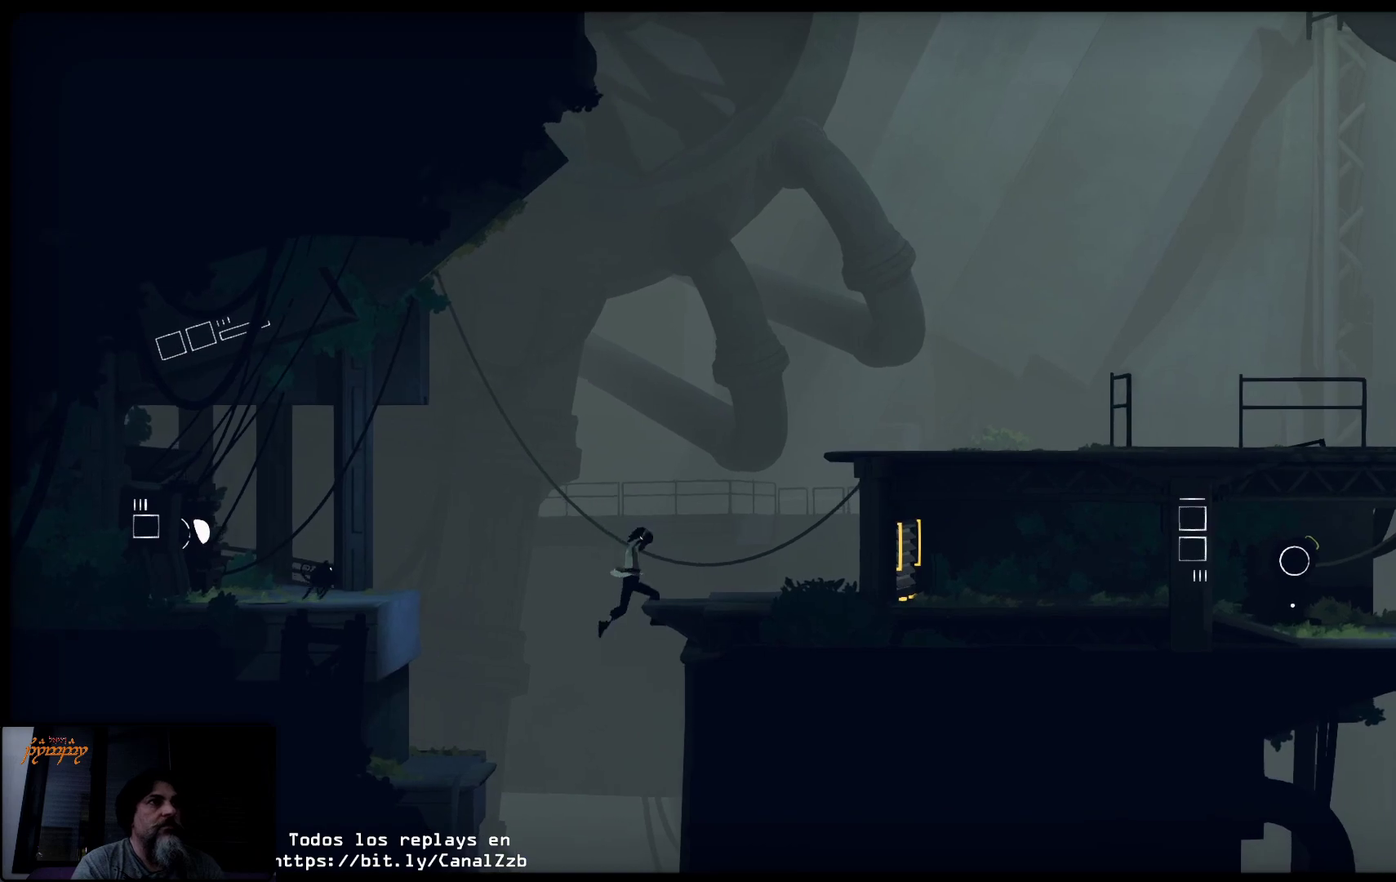
{"buttons": ["A"], "left_stick": "up-right", "right_stick": "center", "events": [[283, "left_stick", "up-right"]]}
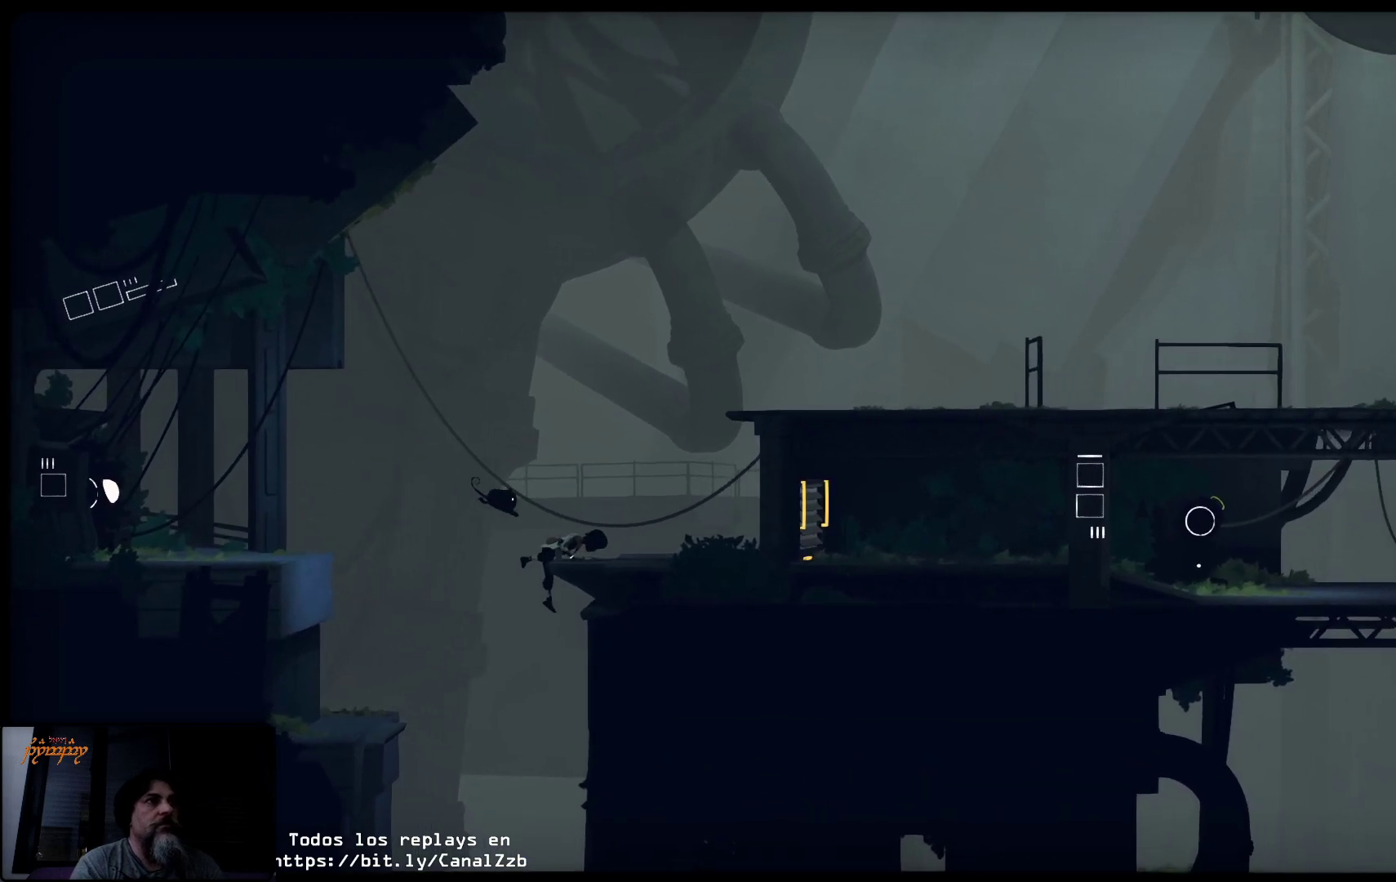
{"buttons": [], "left_stick": "up-right", "right_stick": "center", "events": [[50, "left_stick", "up"], [83, "A", "up"], [267, "left_stick", "up-right"]]}
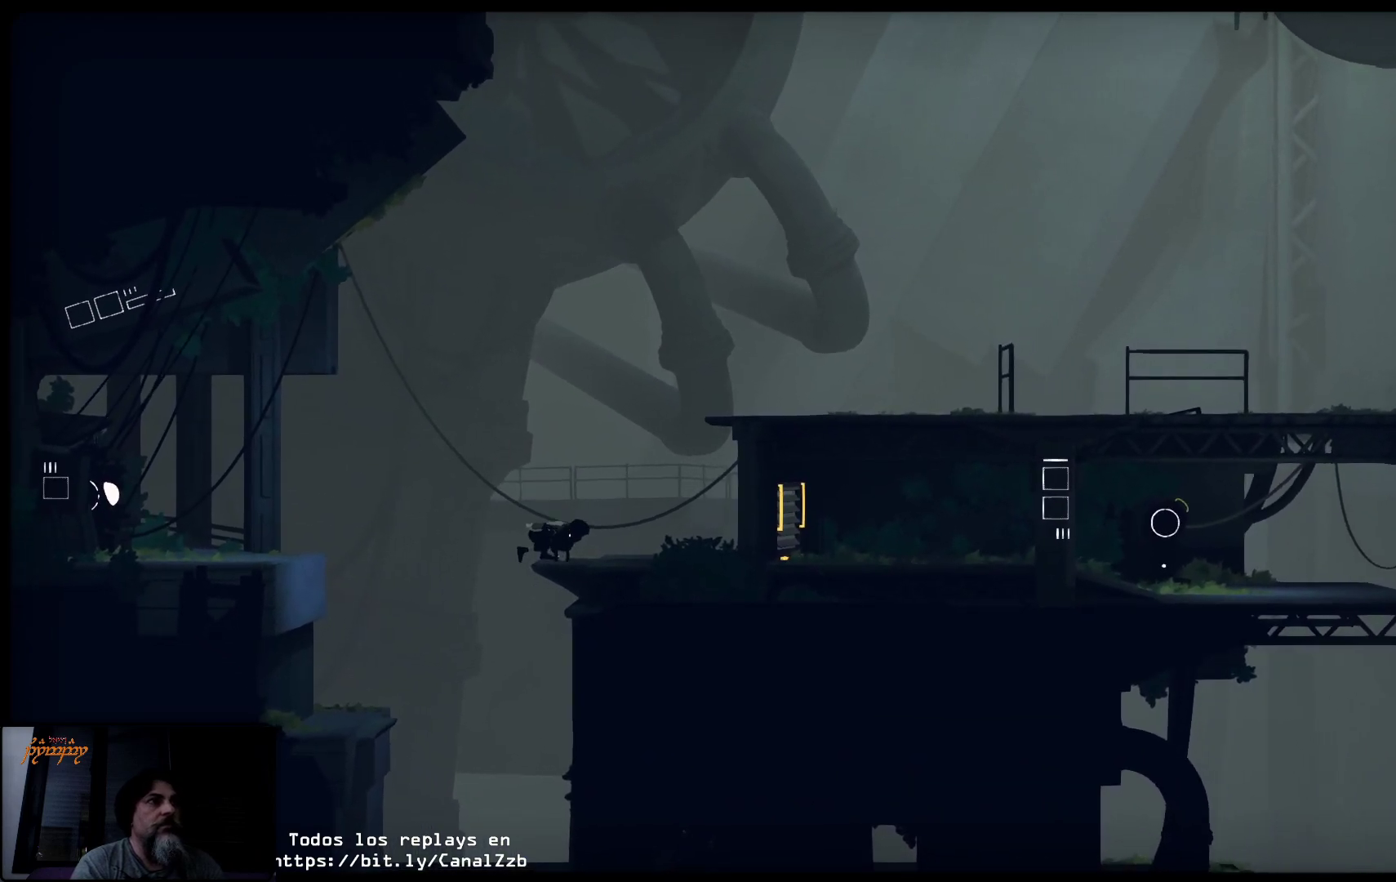
{"buttons": [], "left_stick": "up-right", "right_stick": "center", "events": []}
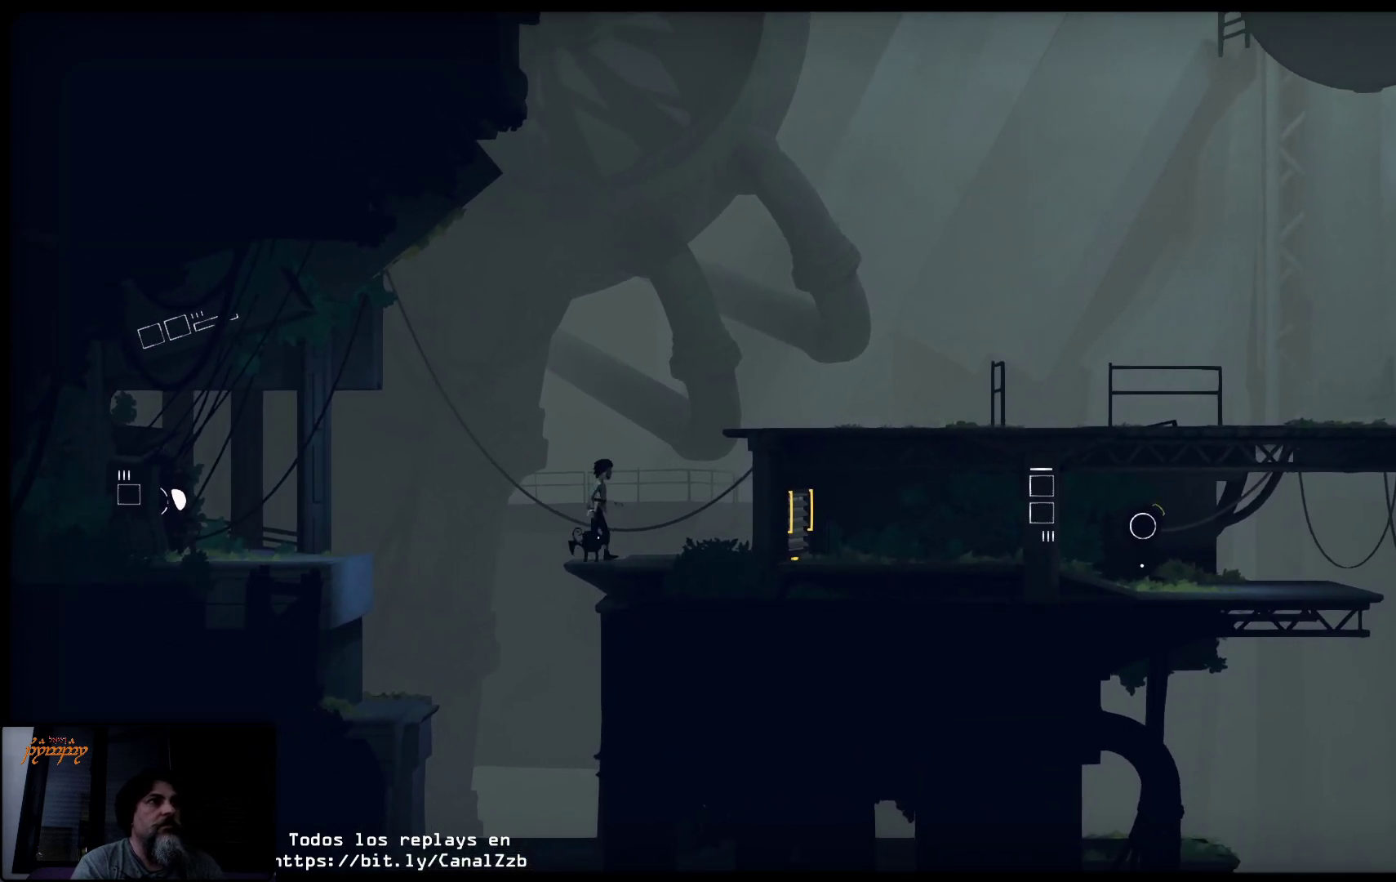
{"buttons": ["A"], "left_stick": "up-right", "right_stick": "center", "events": [[300, "A", "down"]]}
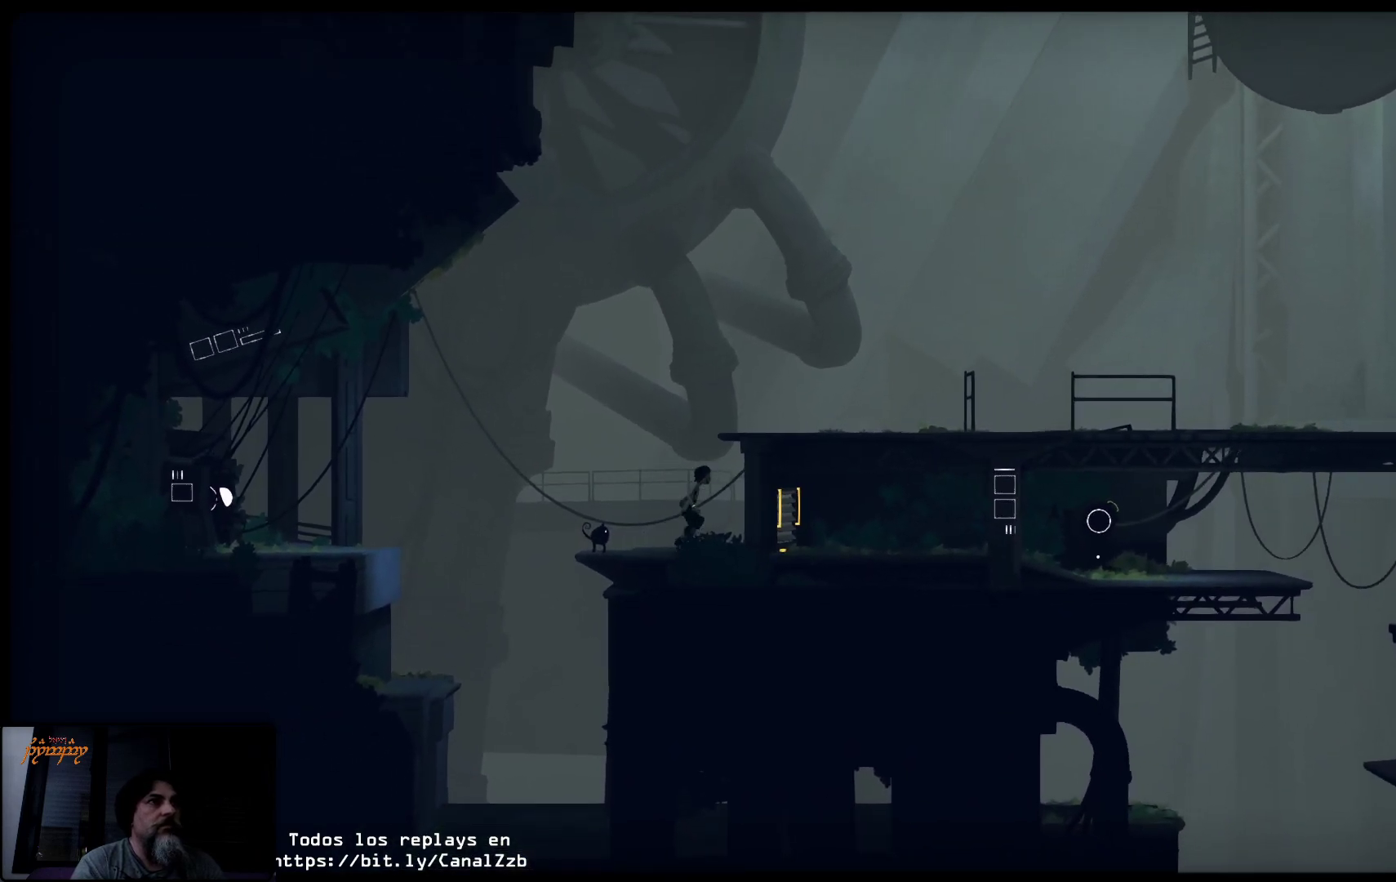
{"buttons": ["A"], "left_stick": "up-right", "right_stick": "center", "events": []}
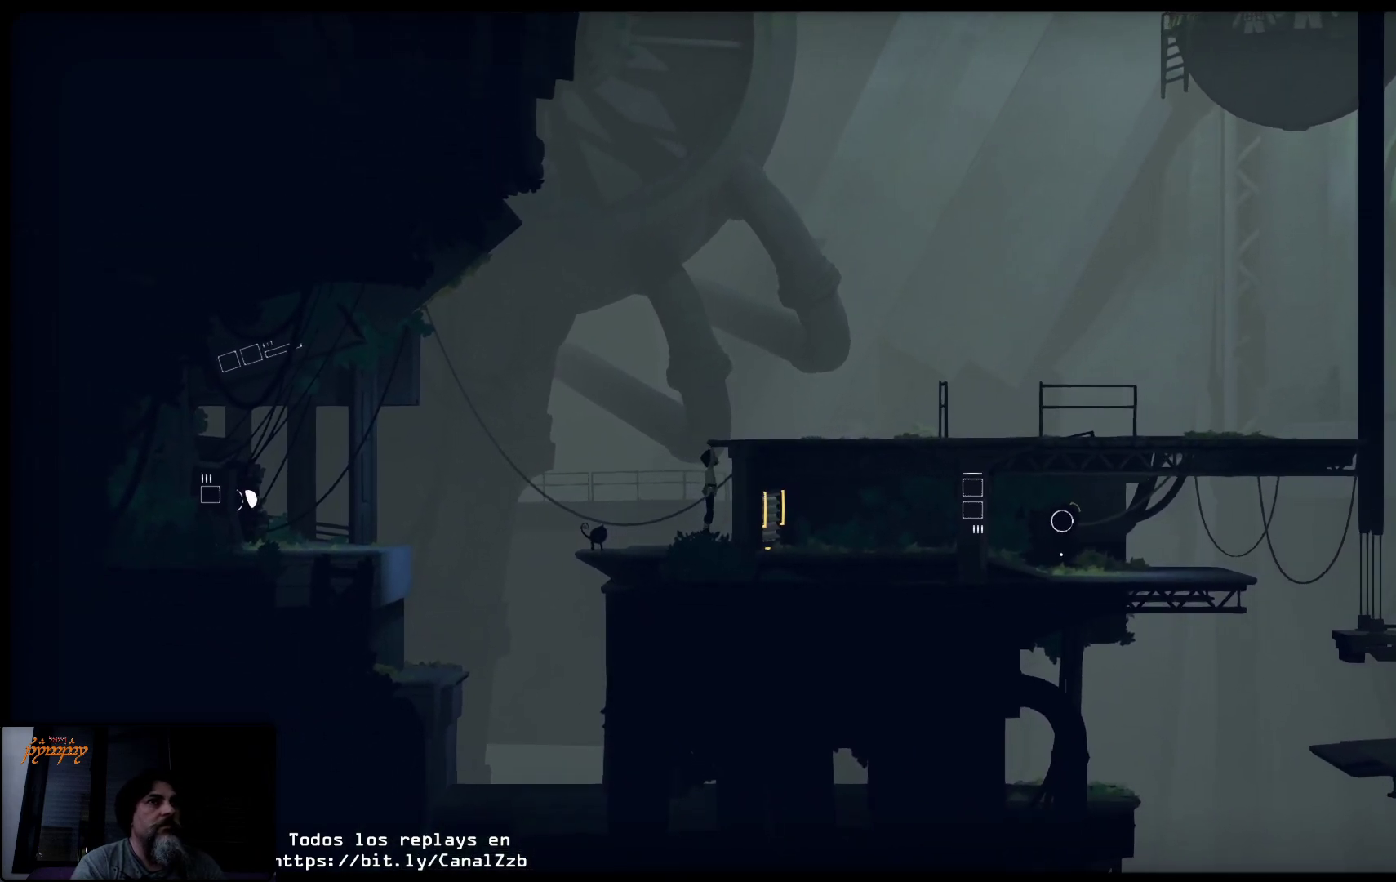
{"buttons": [], "left_stick": "up", "right_stick": "center", "events": [[217, "A", "up"], [417, "left_stick", "up"]]}
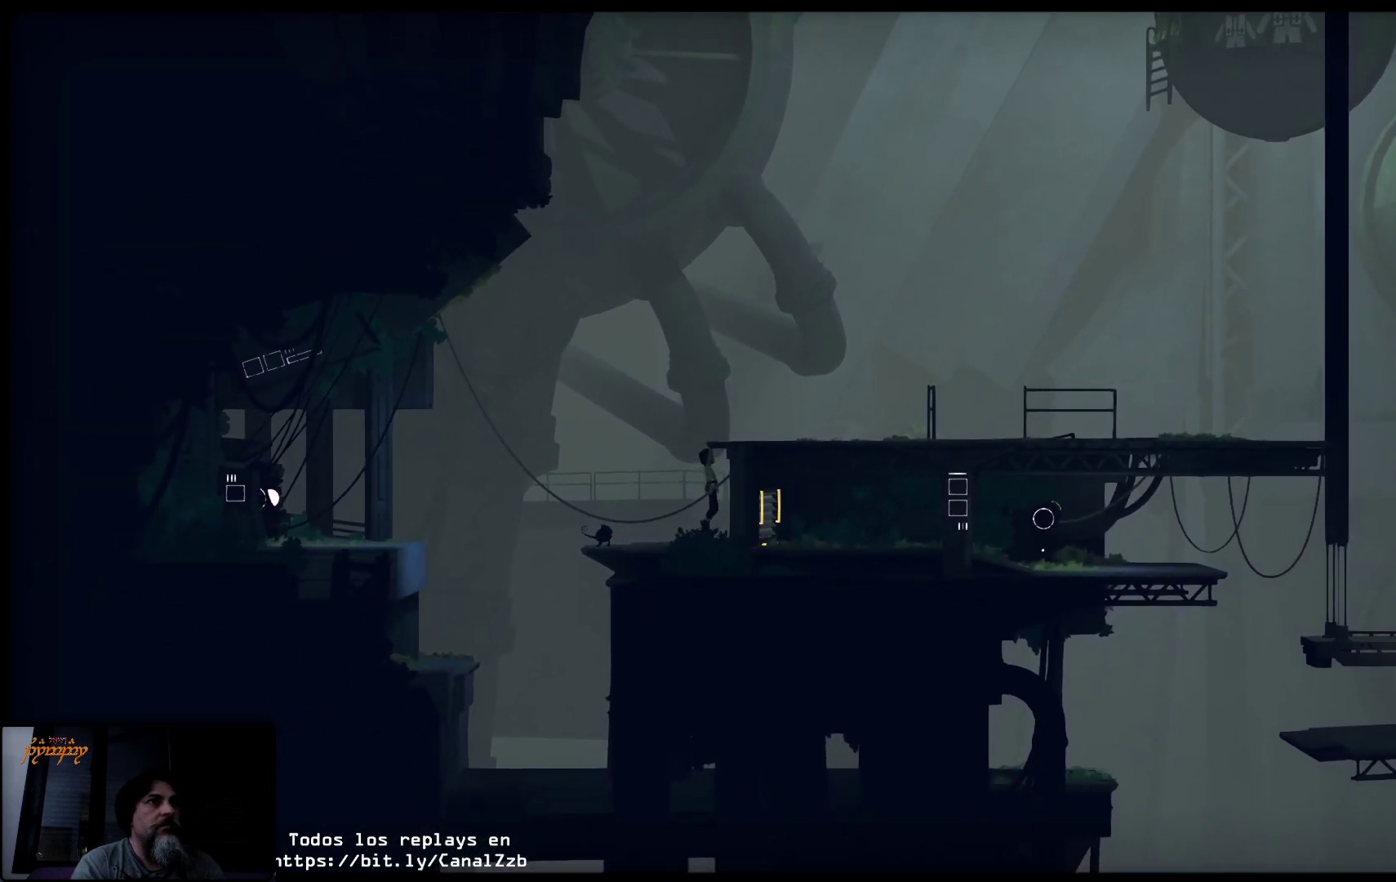
{"buttons": [], "left_stick": "up-right", "right_stick": "center", "events": [[67, "left_stick", "up-right"], [300, "left_stick", "up"], [450, "left_stick", "up-right"]]}
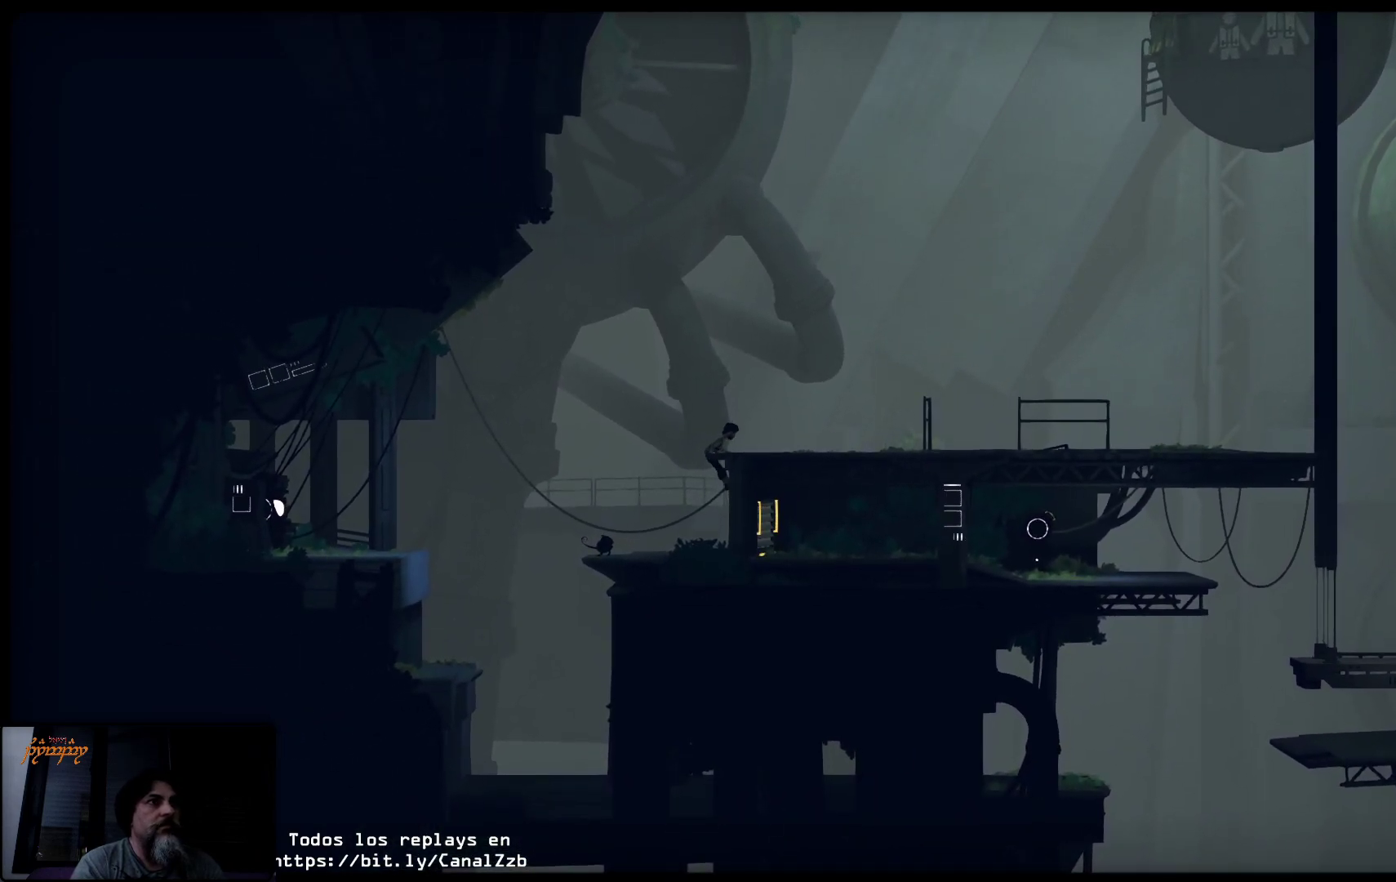
{"buttons": [], "left_stick": "right", "right_stick": "center", "events": [[217, "left_stick", "right"]]}
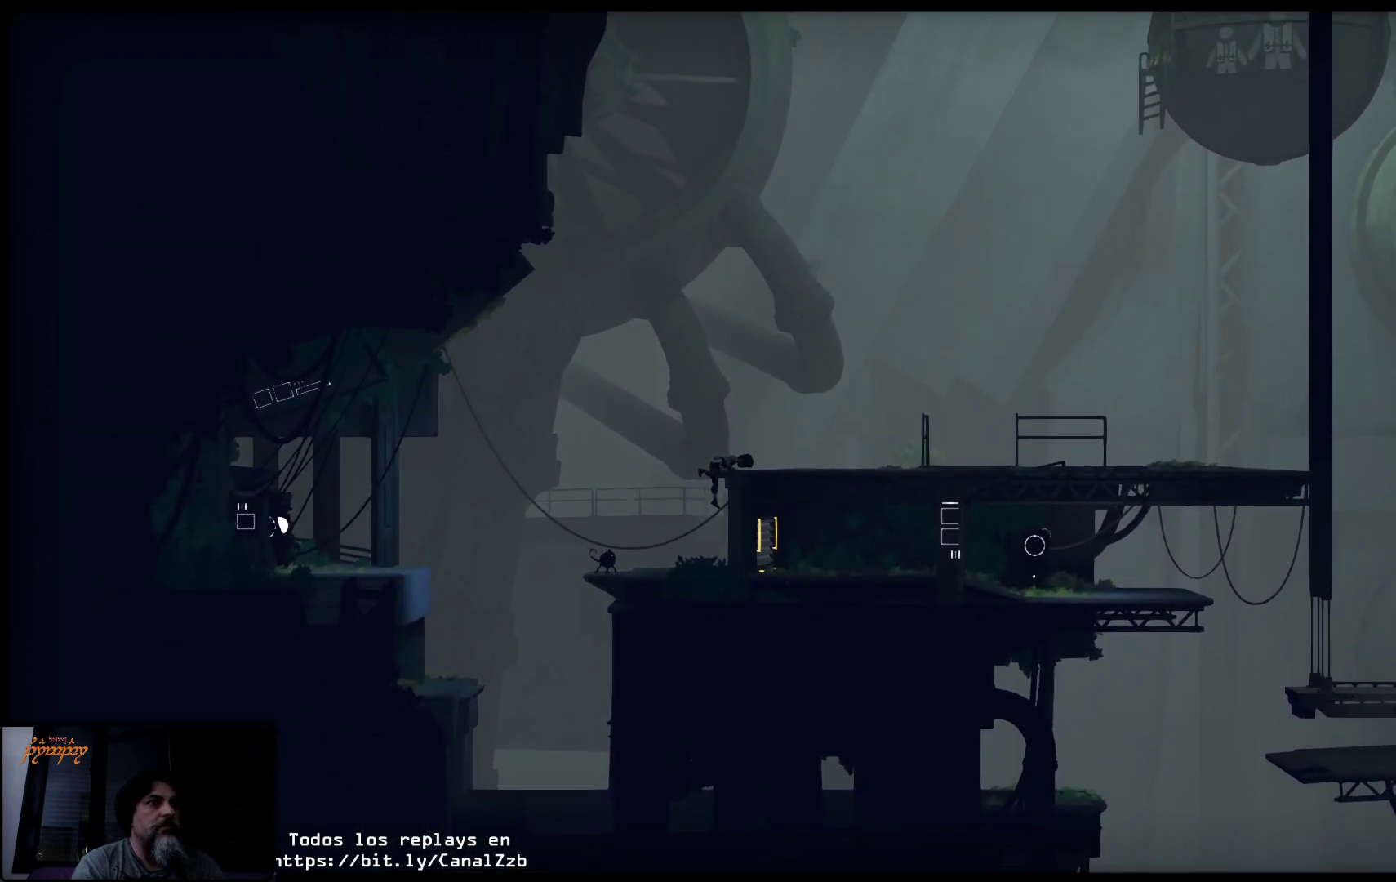
{"buttons": [], "left_stick": "right", "right_stick": "center", "events": []}
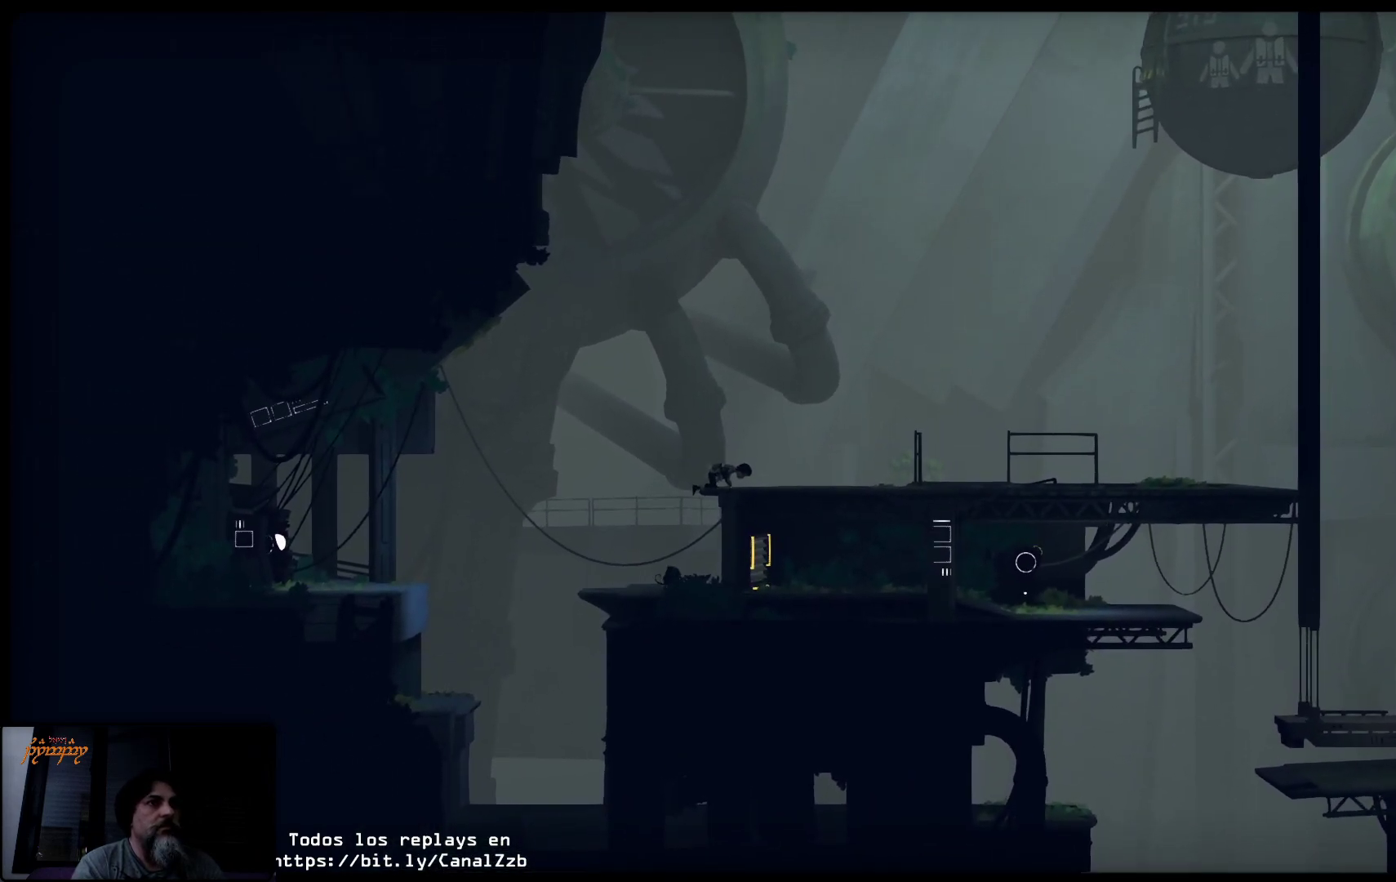
{"buttons": [], "left_stick": "right", "right_stick": "center", "events": []}
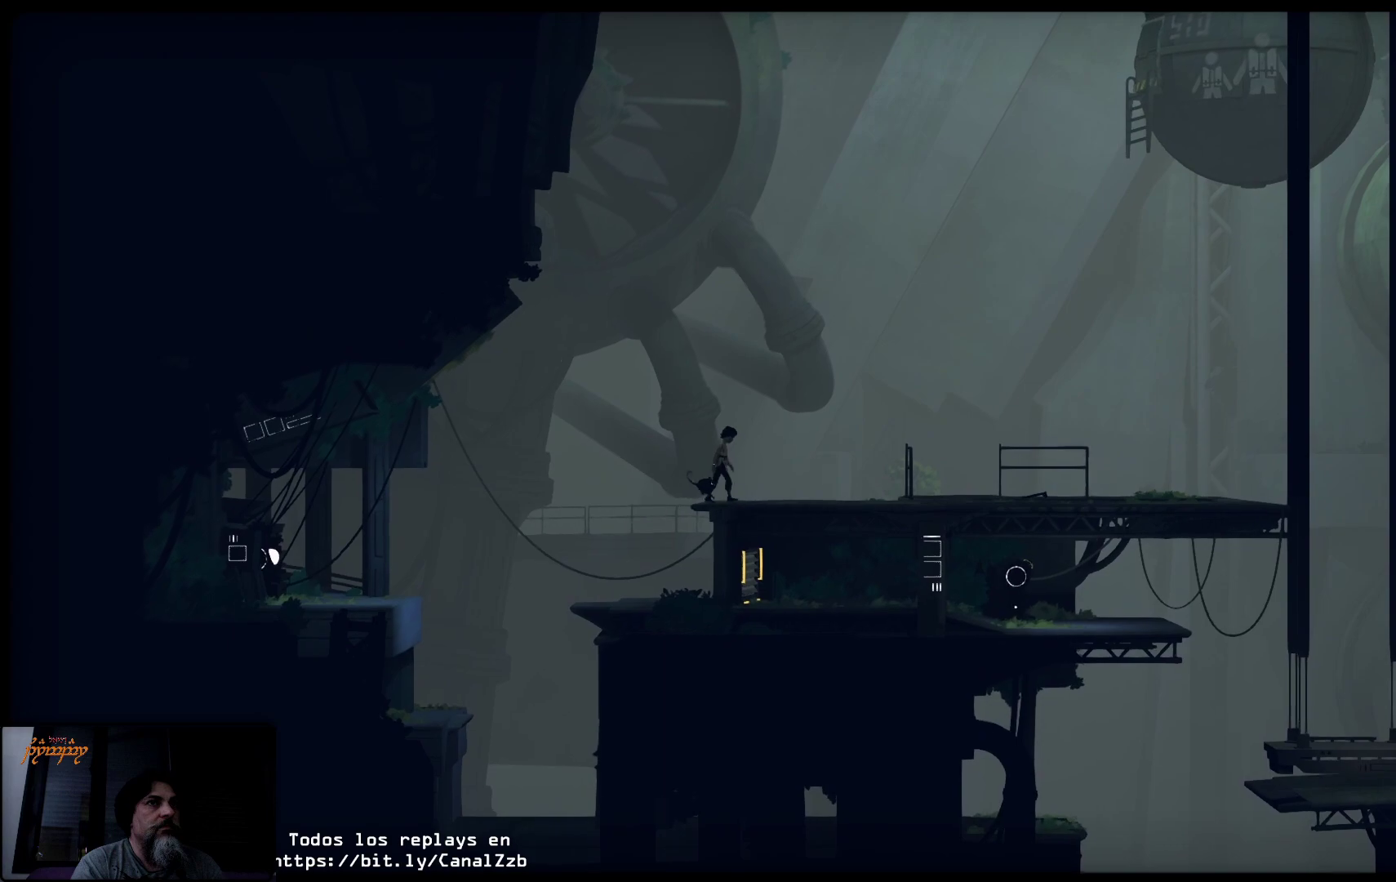
{"buttons": [], "left_stick": "right", "right_stick": "center", "events": []}
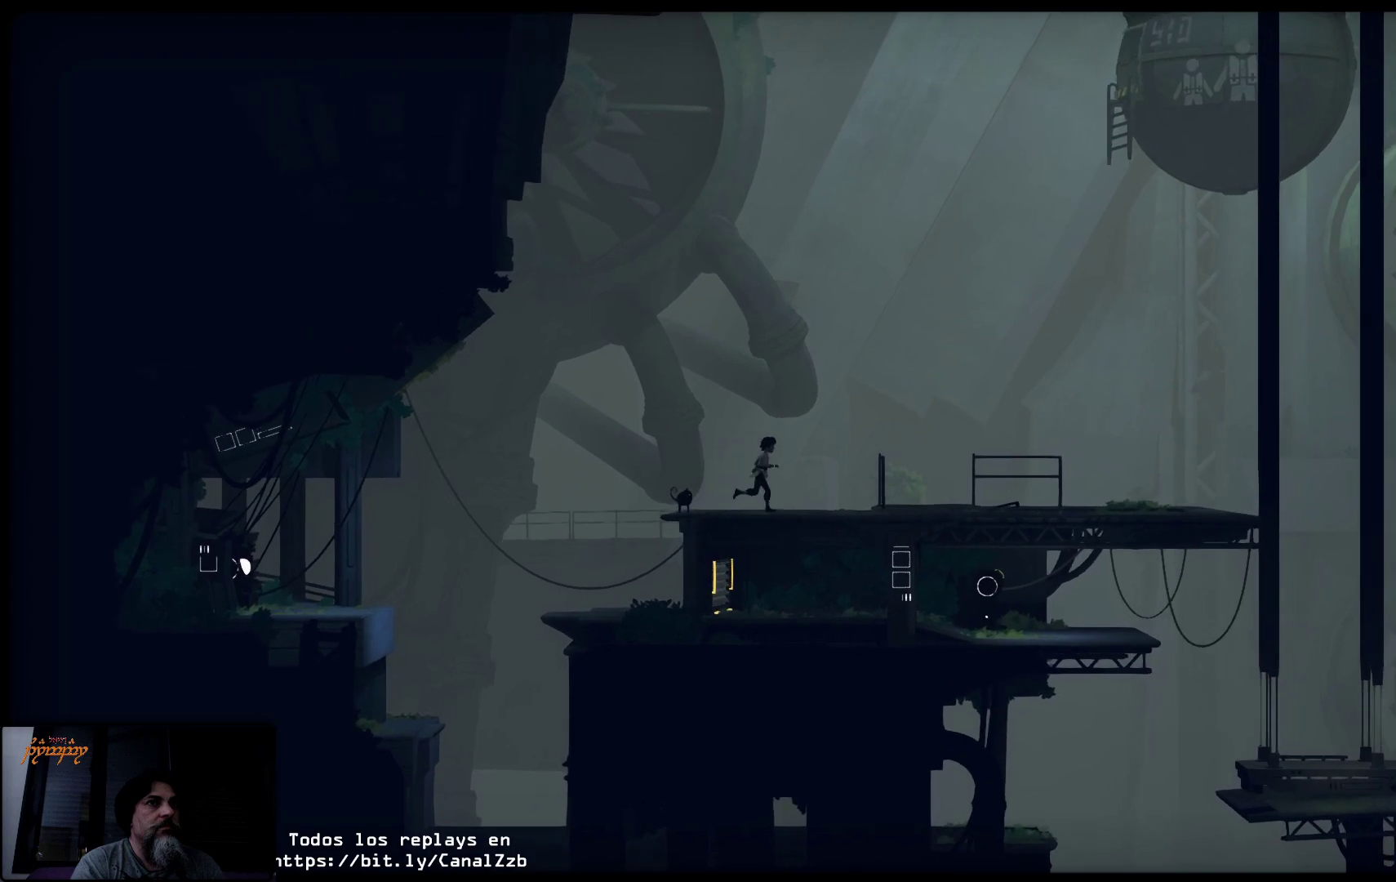
{"buttons": [], "left_stick": "right", "right_stick": "center", "events": []}
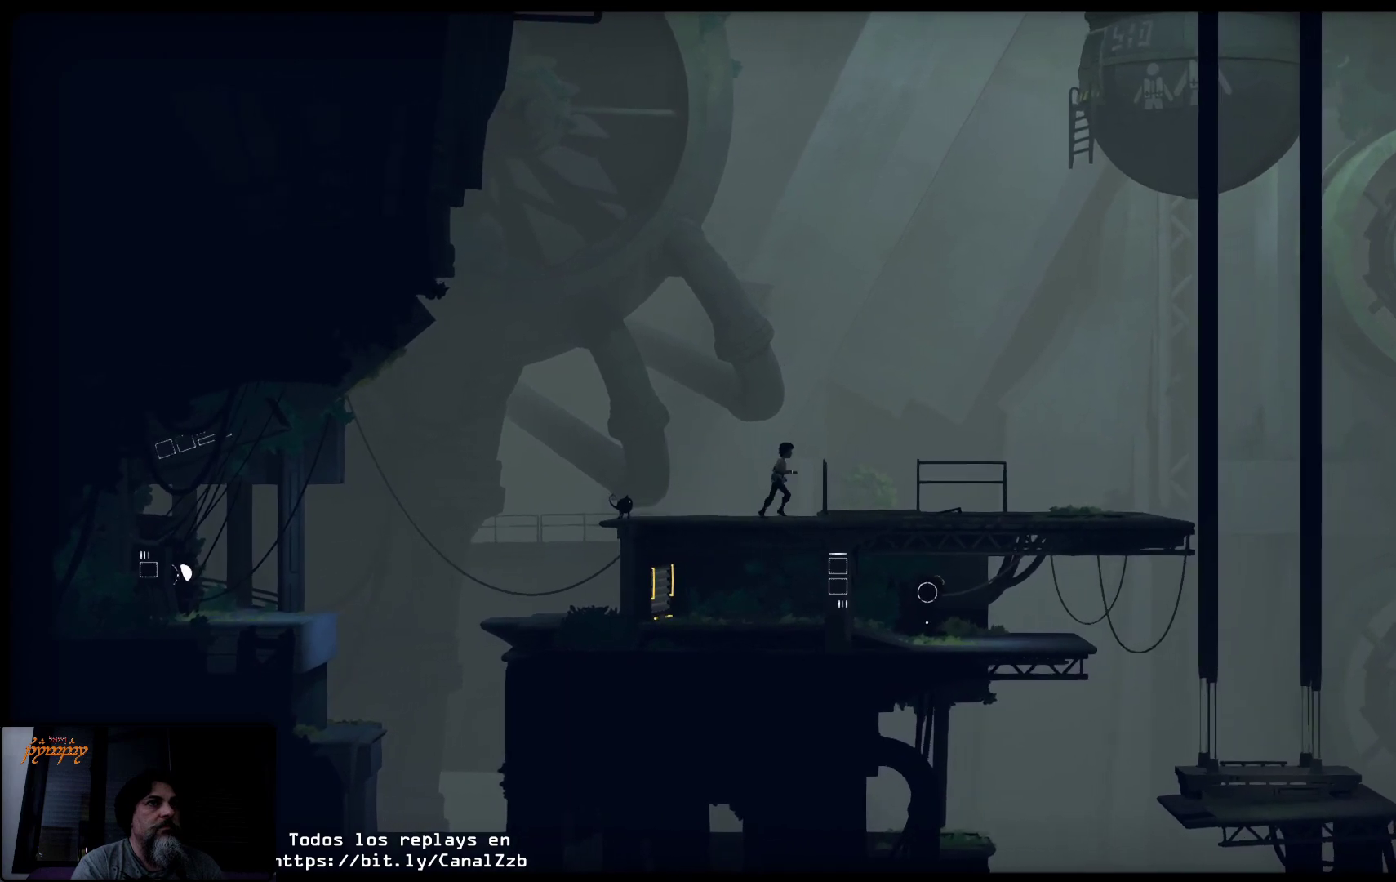
{"buttons": [], "left_stick": "right", "right_stick": "center", "events": []}